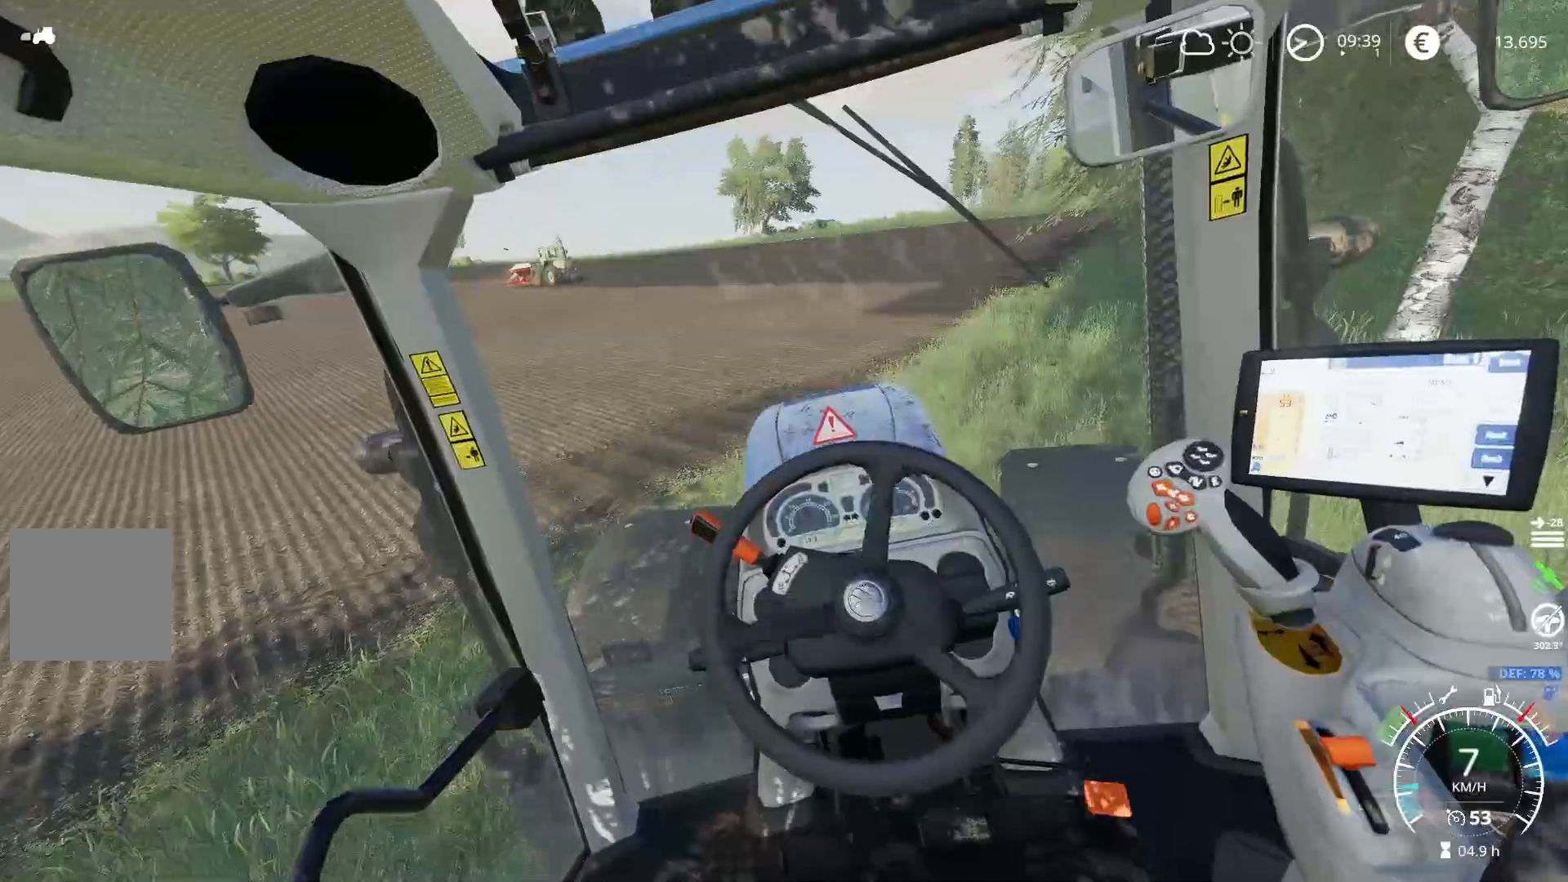
Gameplay with a controller (Xbox layout); each line is a JSON object with the inputs held at the frame after it. "events" lists button and stick changes between this image and that frame as [ms after this image, input, new state], when the widget could be followed in between. Not read: X.
{"buttons": ["R2"], "left_stick": "up-right", "right_stick": "center", "events": []}
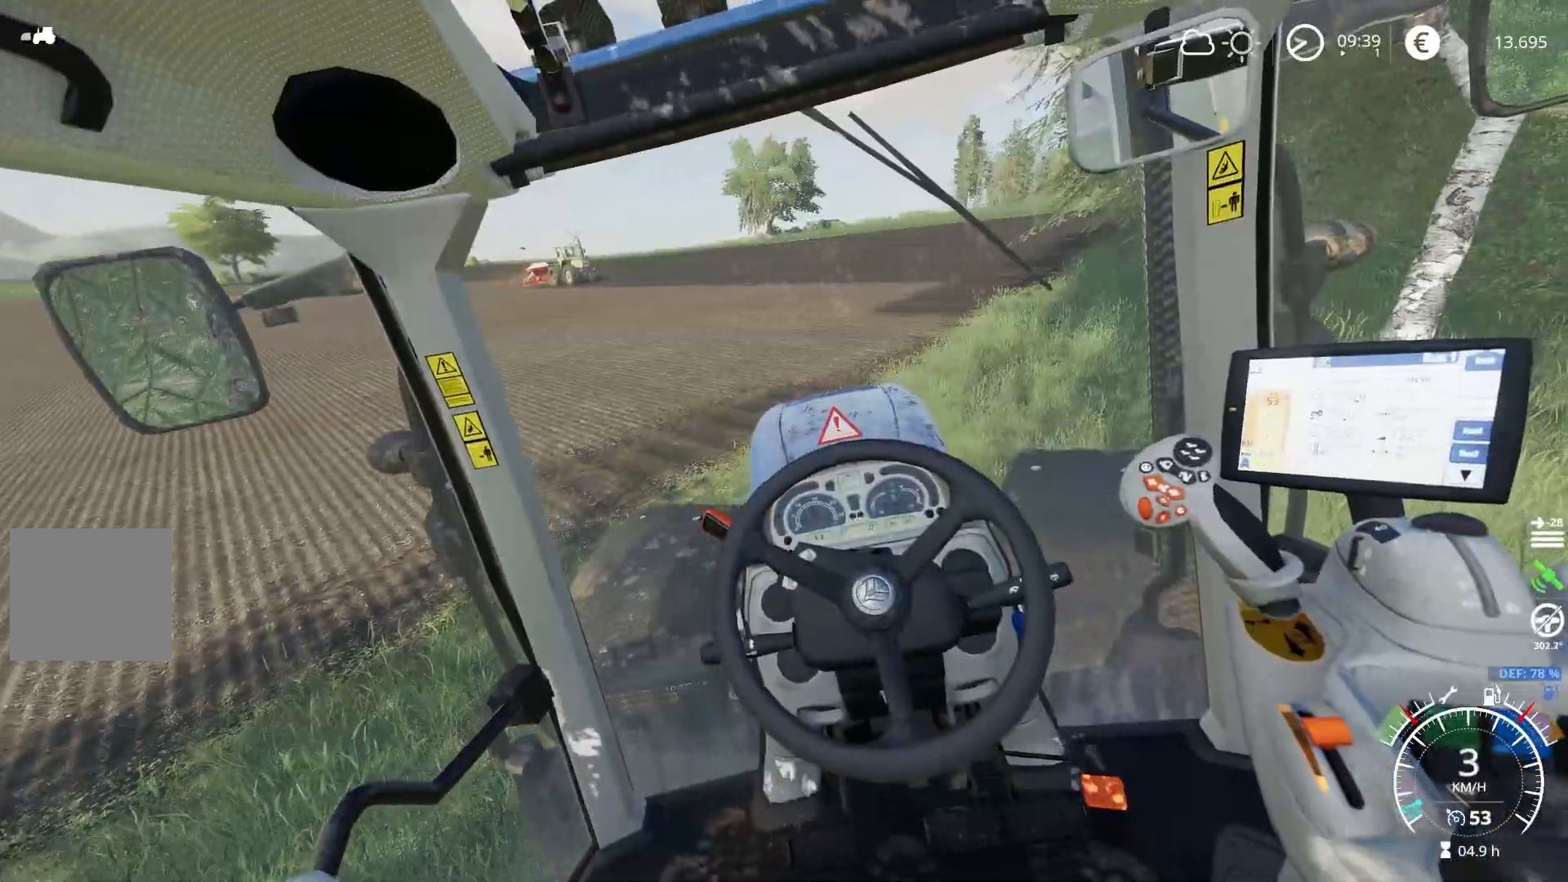
{"buttons": ["R2"], "left_stick": "up-right", "right_stick": "center", "events": []}
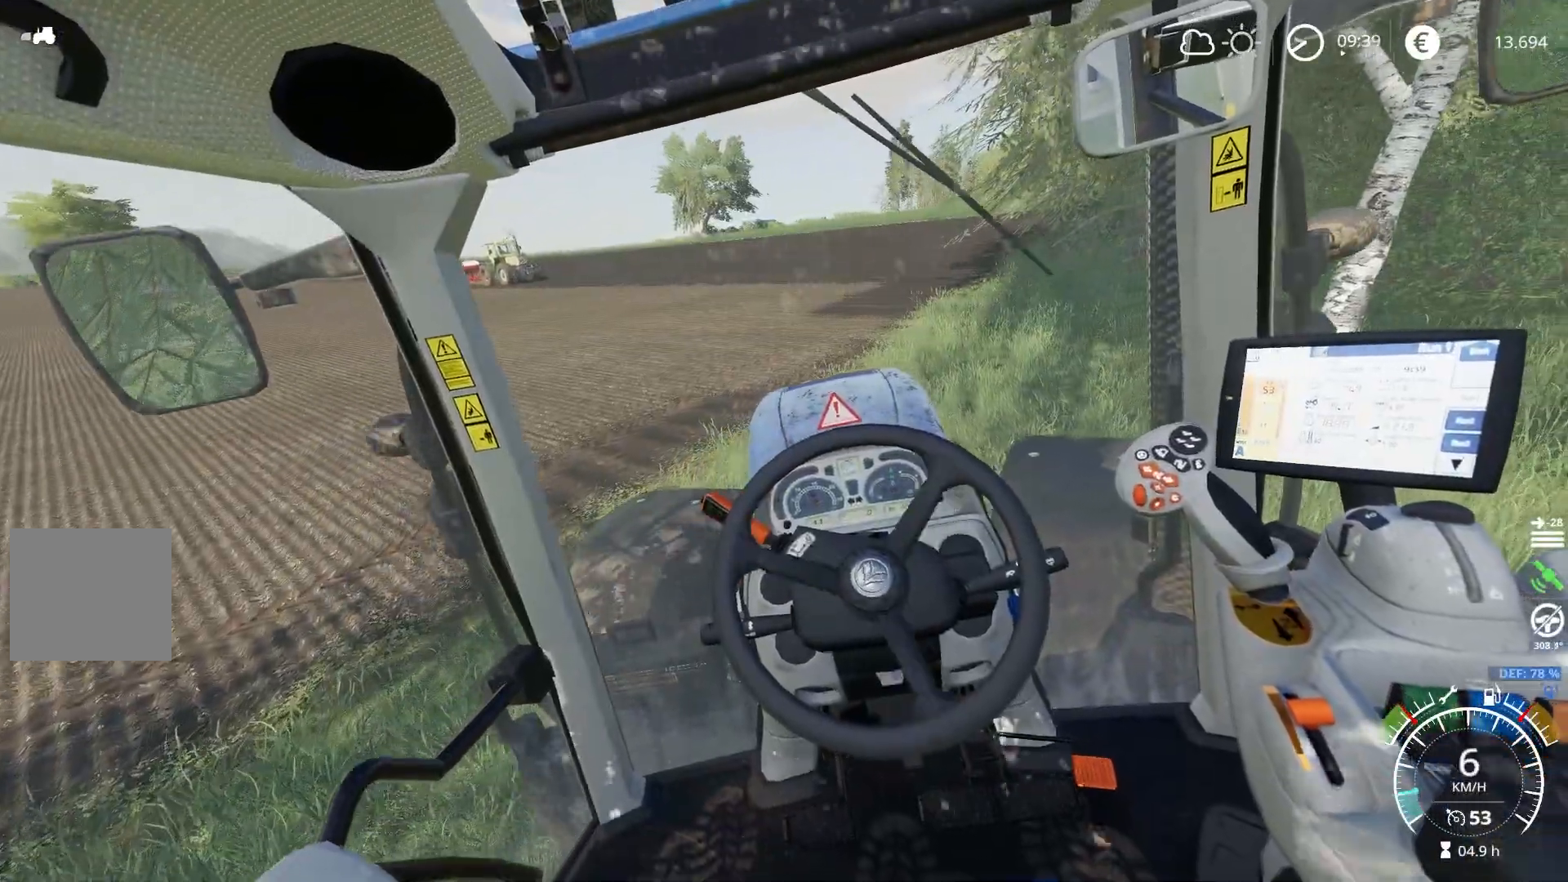
{"buttons": ["R2"], "left_stick": "up-right", "right_stick": "center", "events": []}
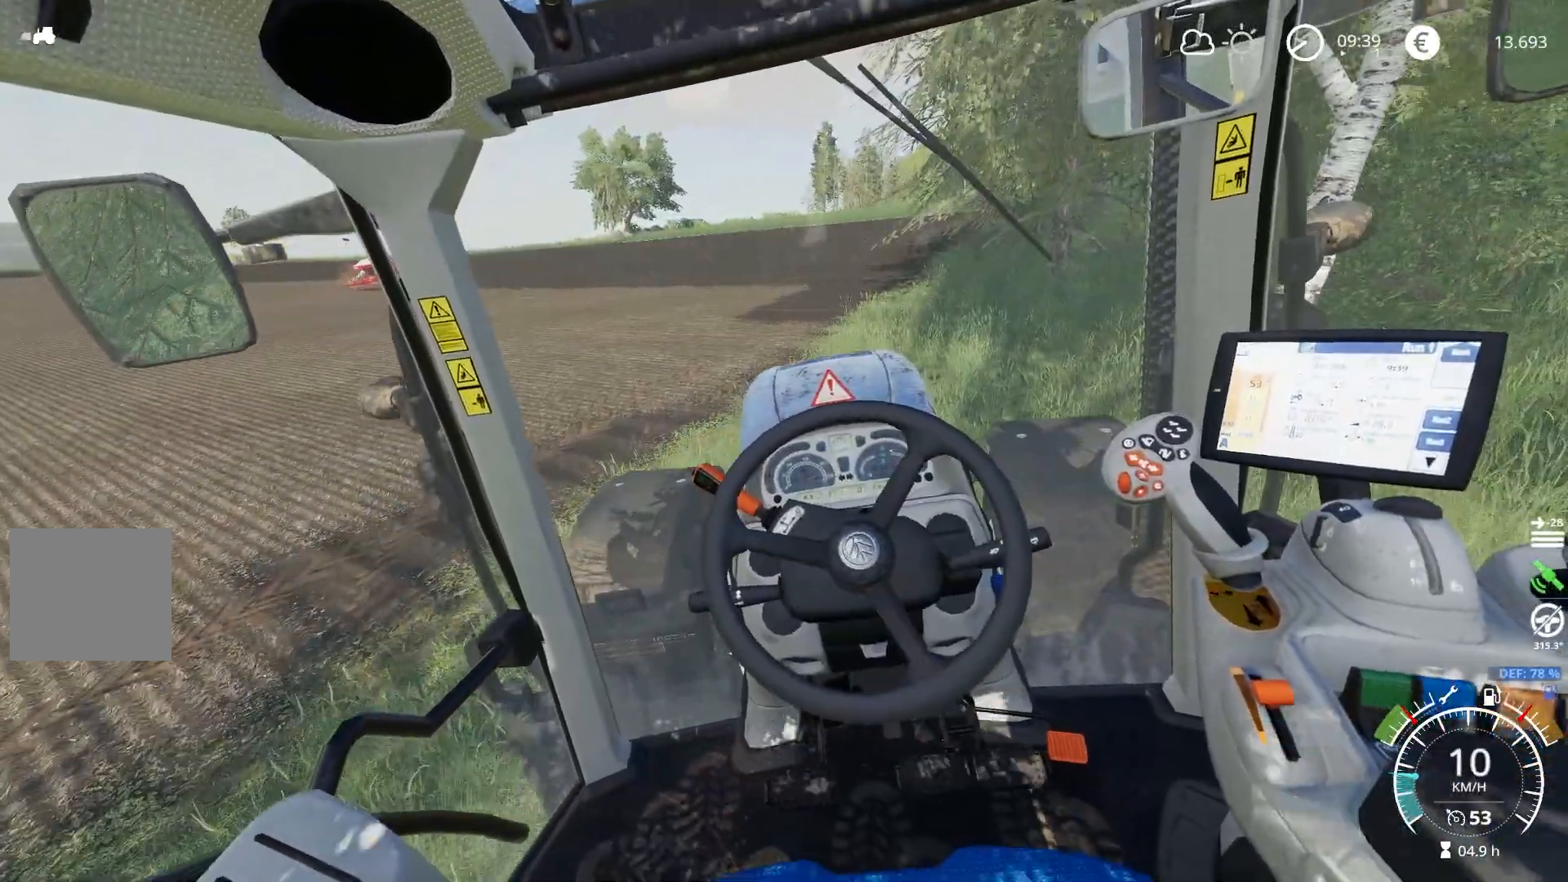
{"buttons": [], "left_stick": "up-right", "right_stick": "center", "events": [[350, "R2", "up"]]}
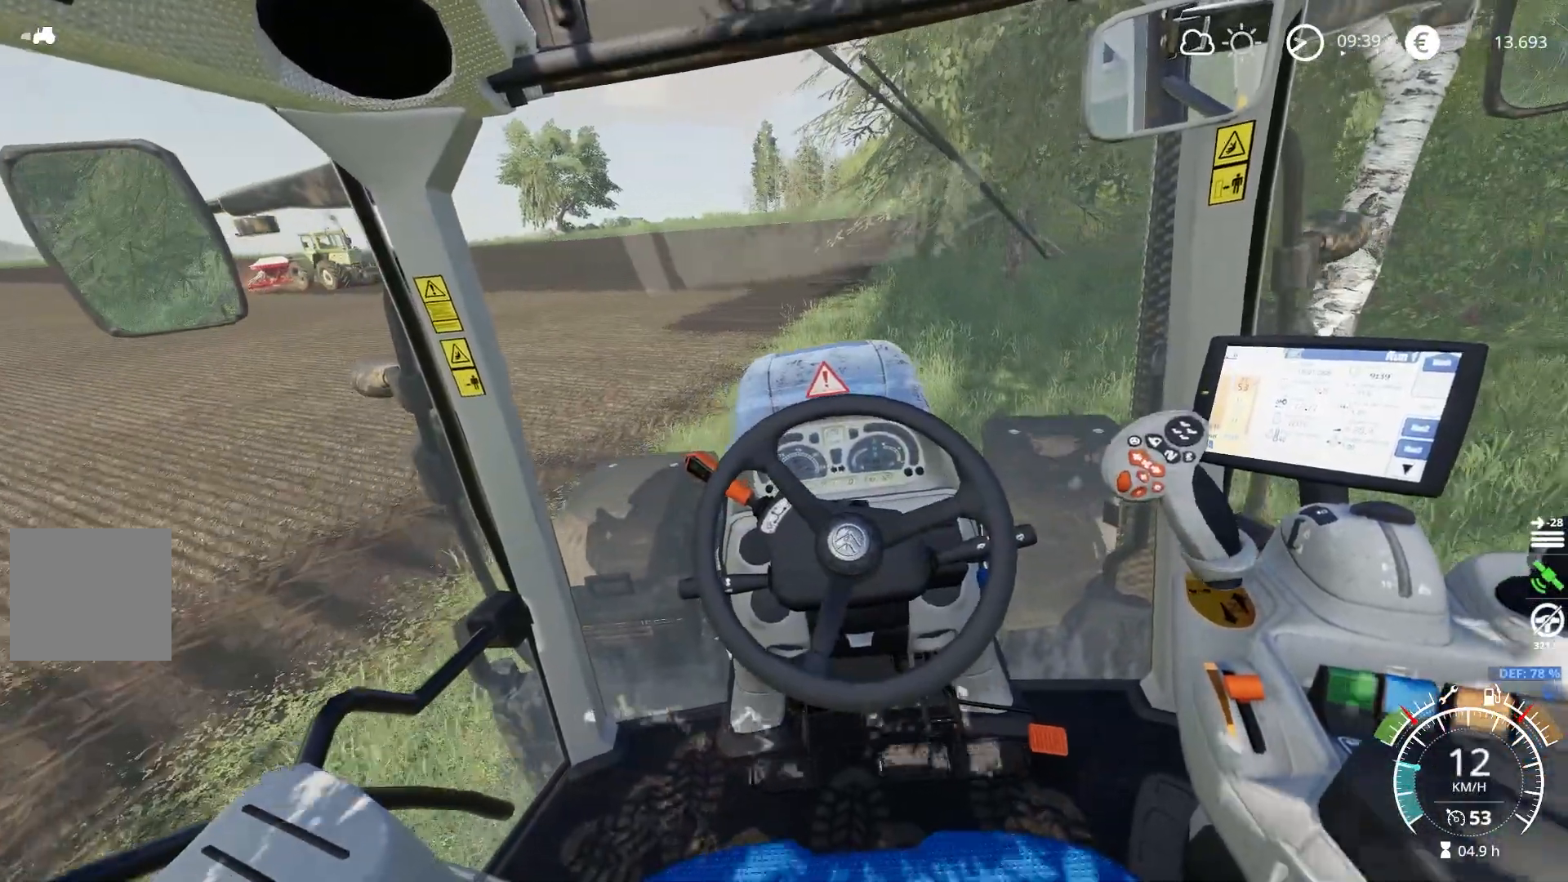
{"buttons": [], "left_stick": "up-right", "right_stick": "center", "events": []}
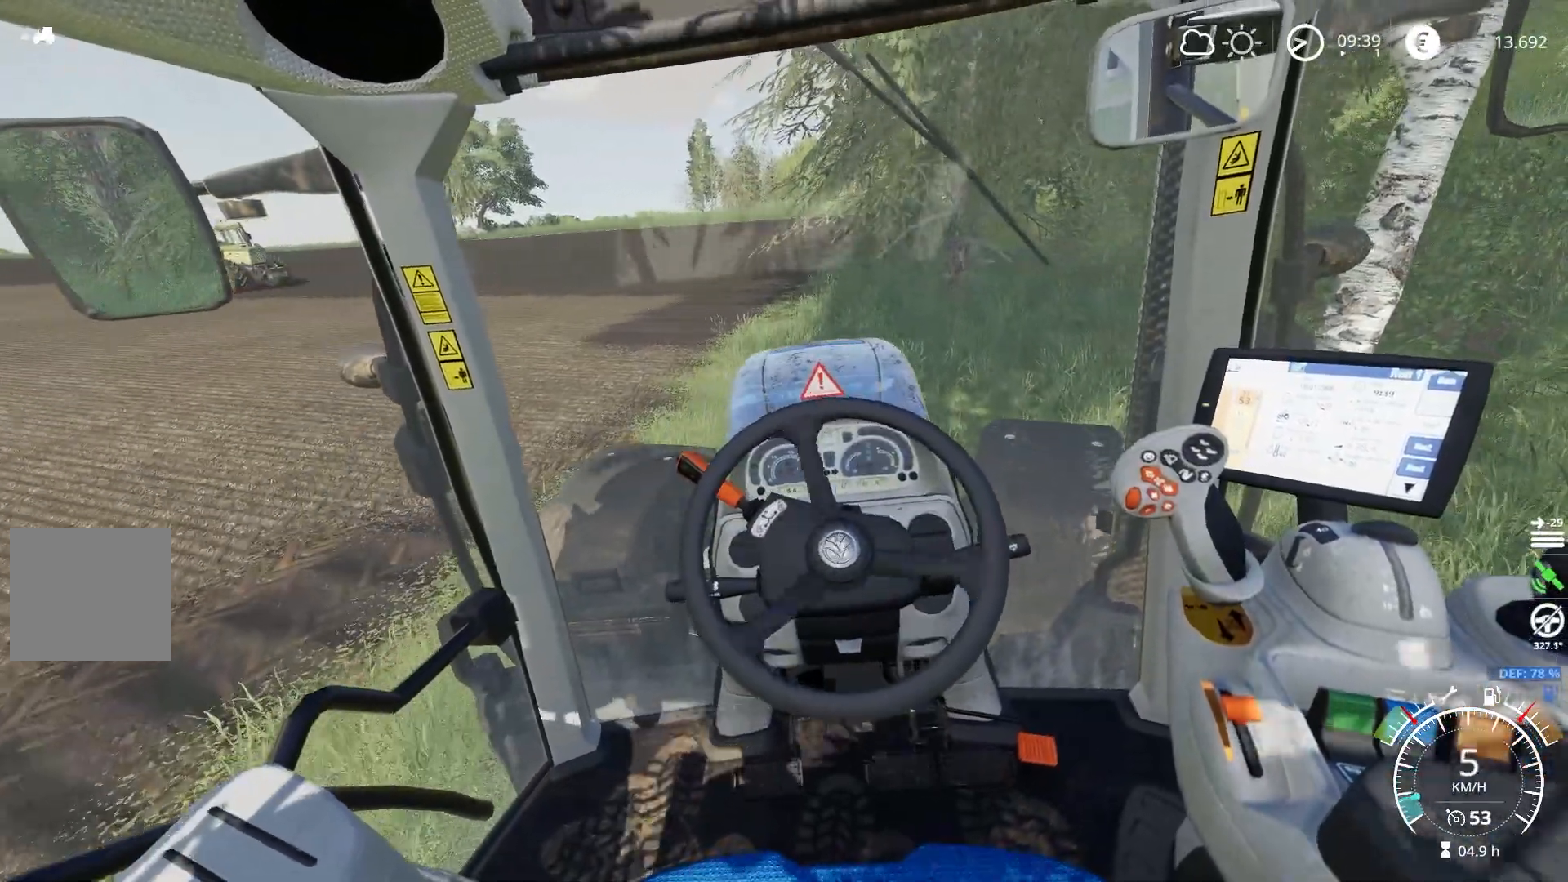
{"buttons": [], "left_stick": "center", "right_stick": "center", "events": [[167, "left_stick", "right"], [300, "left_stick", "center"]]}
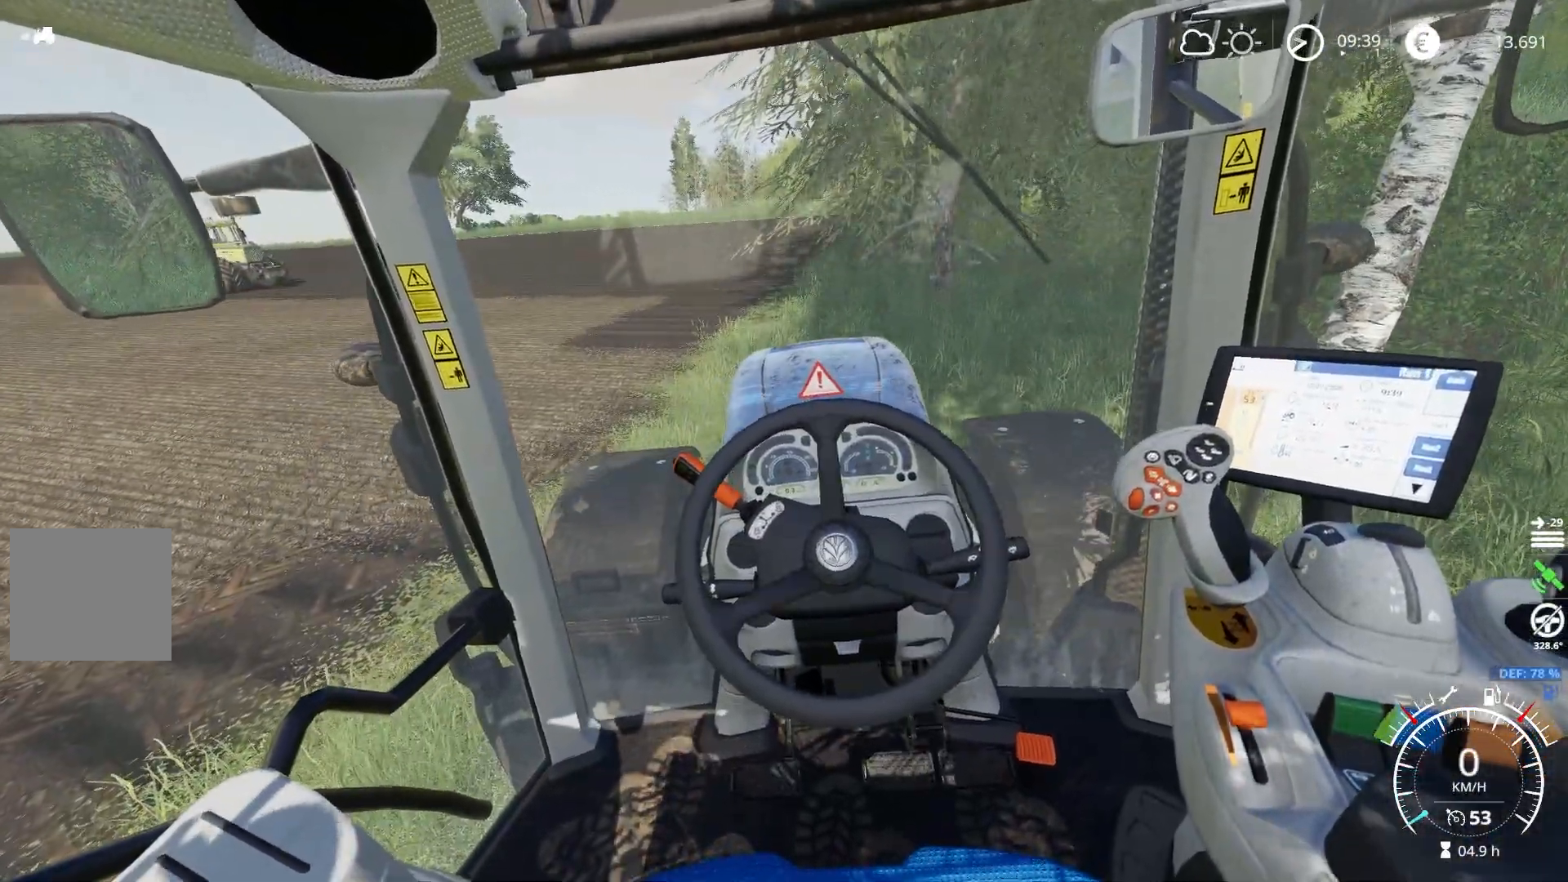
{"buttons": ["R1"], "left_stick": "center", "right_stick": "center", "events": [[334, "R1", "down"]]}
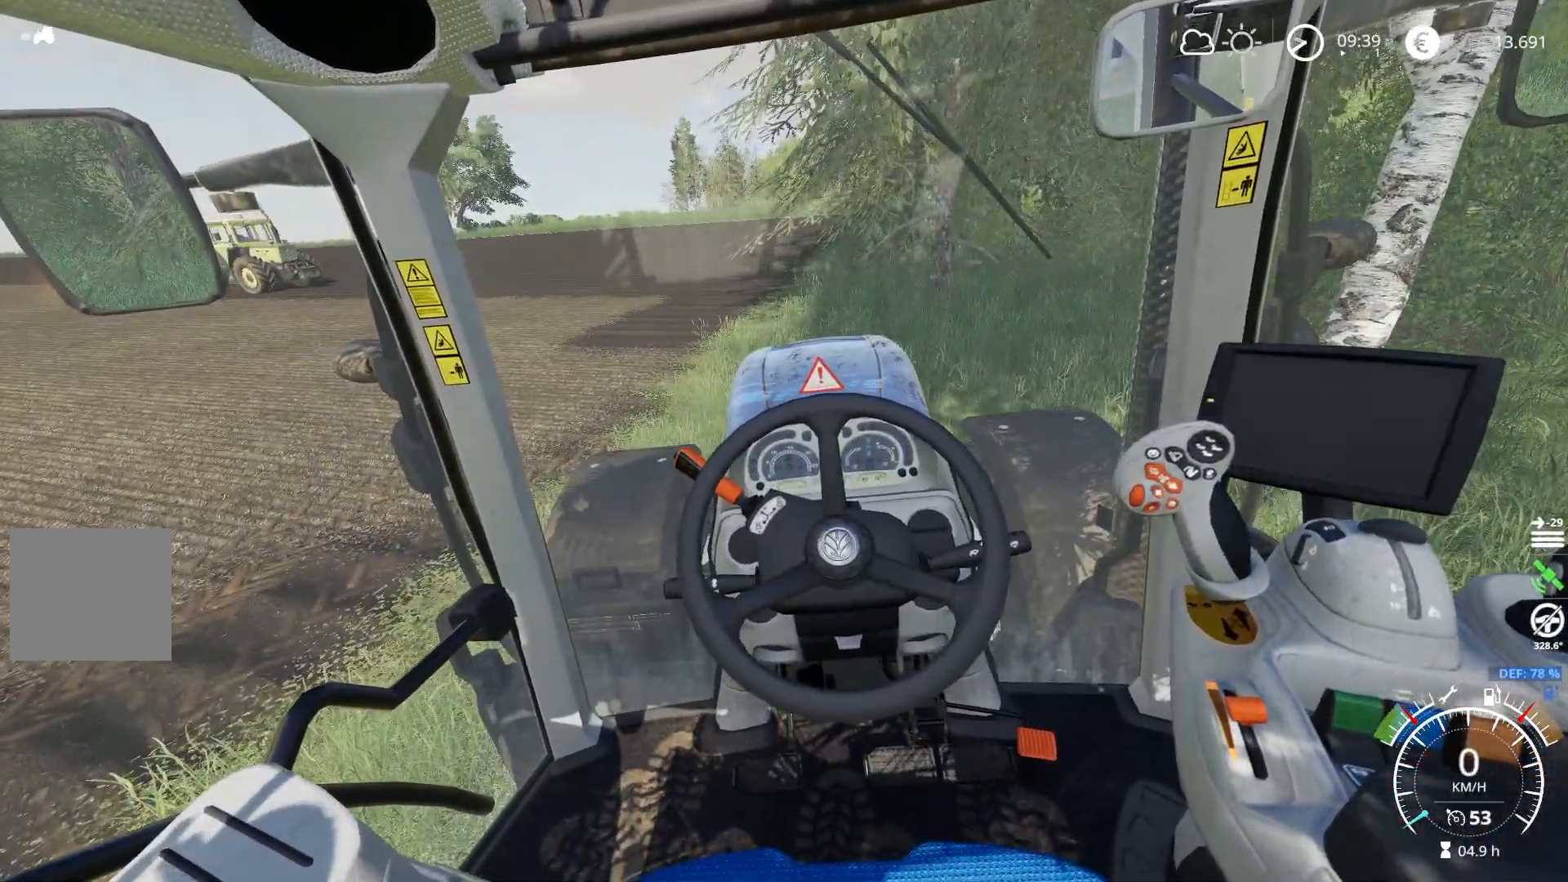
{"buttons": [], "left_stick": "up-left", "right_stick": "up-left", "events": [[17, "DPAD_RIGHT", "down"], [150, "DPAD_RIGHT", "up"], [183, "R1", "up"], [350, "right_stick", "up-left"], [434, "left_stick", "up-left"]]}
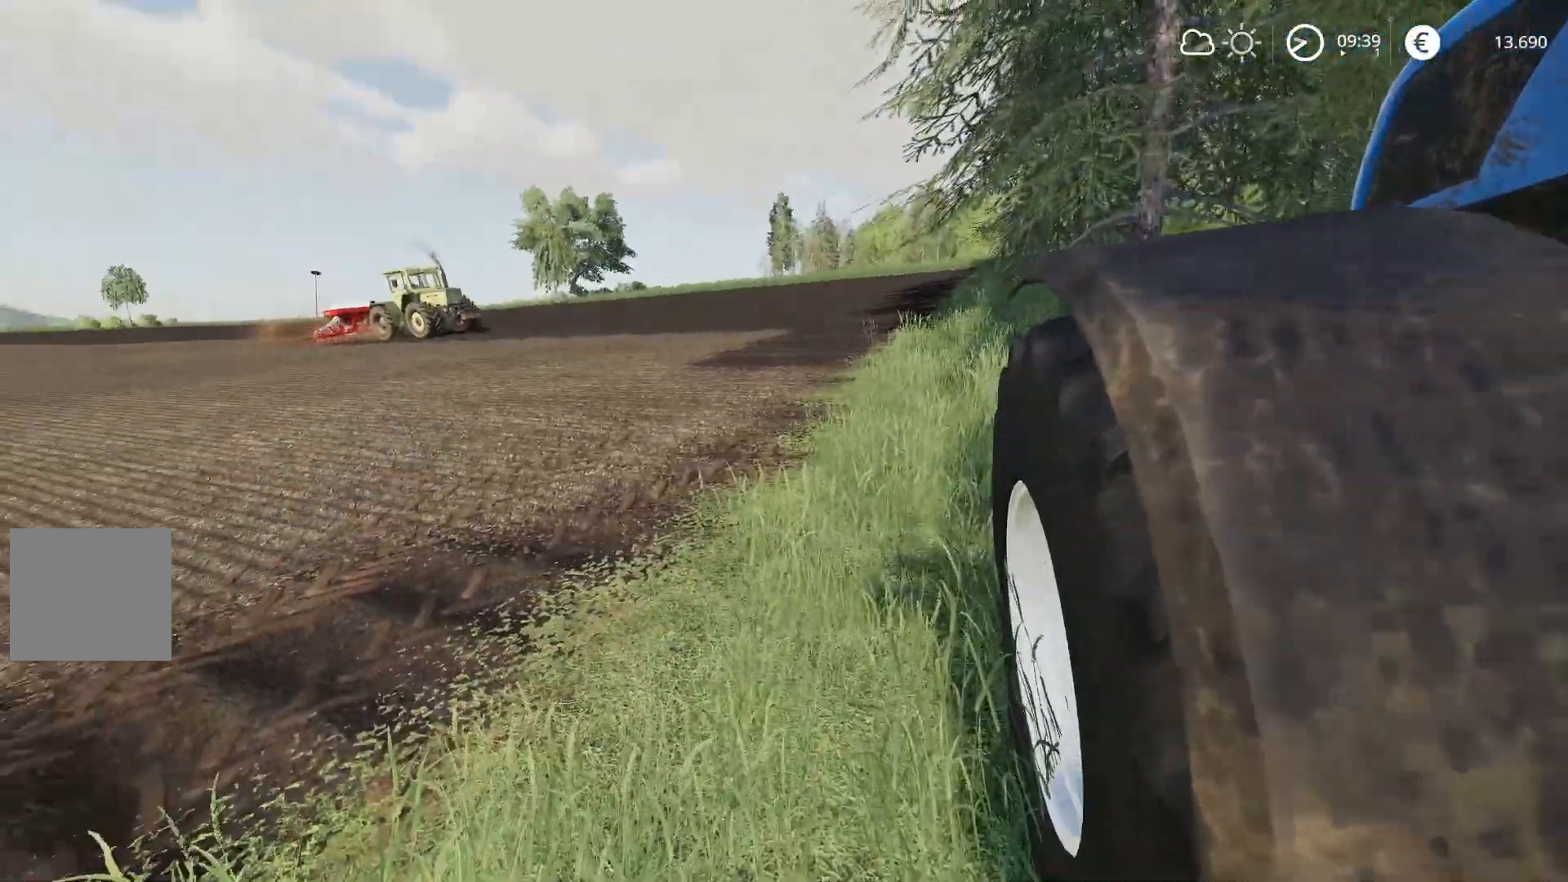
{"buttons": ["R2"], "left_stick": "up-left", "right_stick": "center", "events": [[301, "R2", "down"], [434, "right_stick", "center"]]}
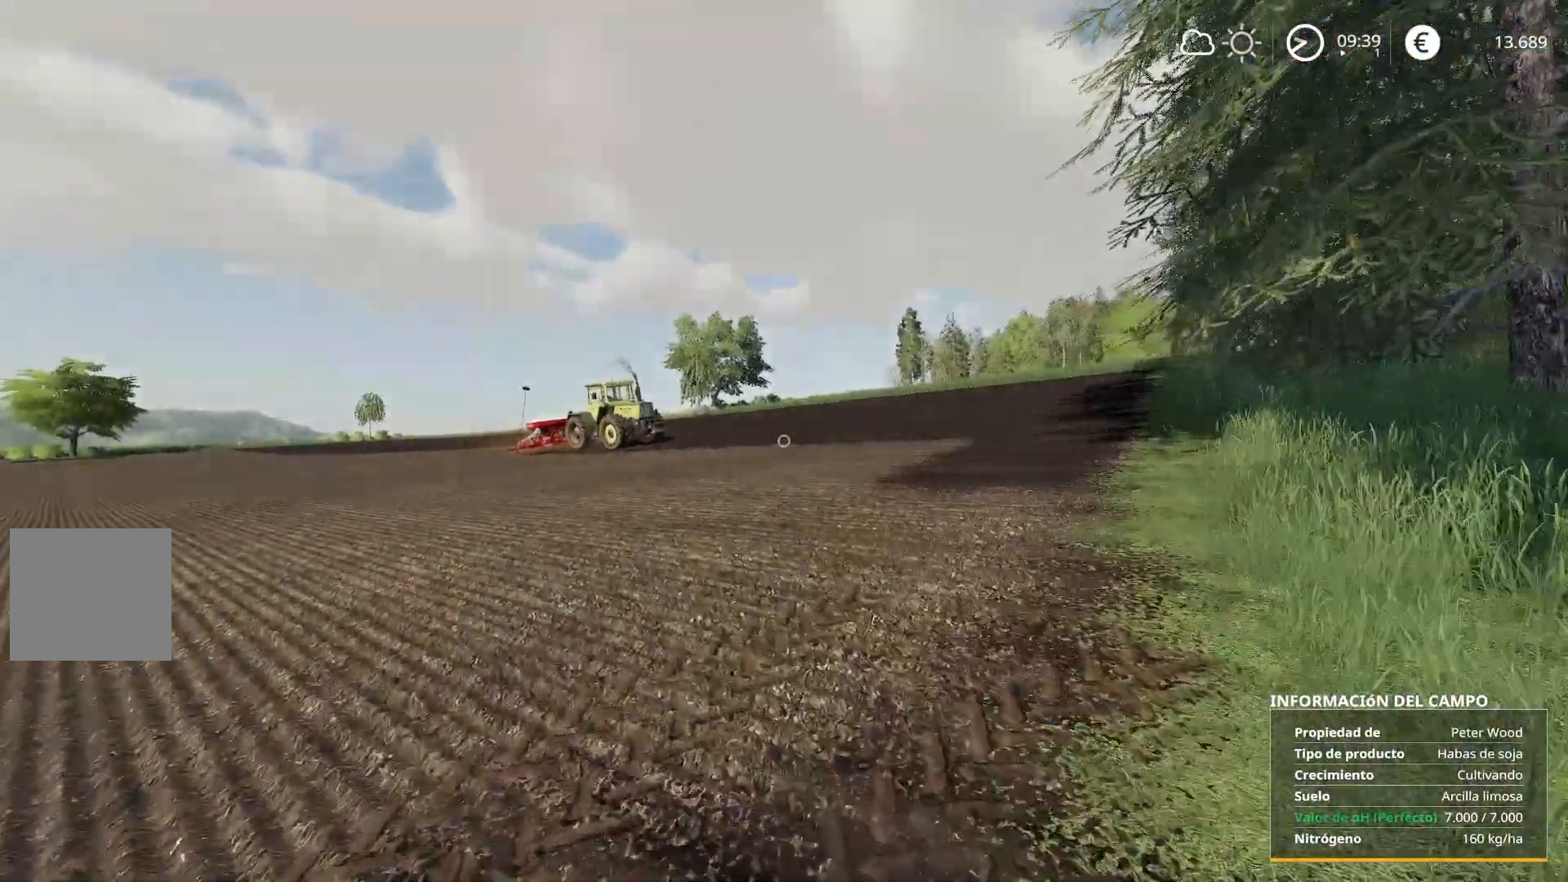
{"buttons": ["R2"], "left_stick": "up-left", "right_stick": "right", "events": [[484, "right_stick", "right"]]}
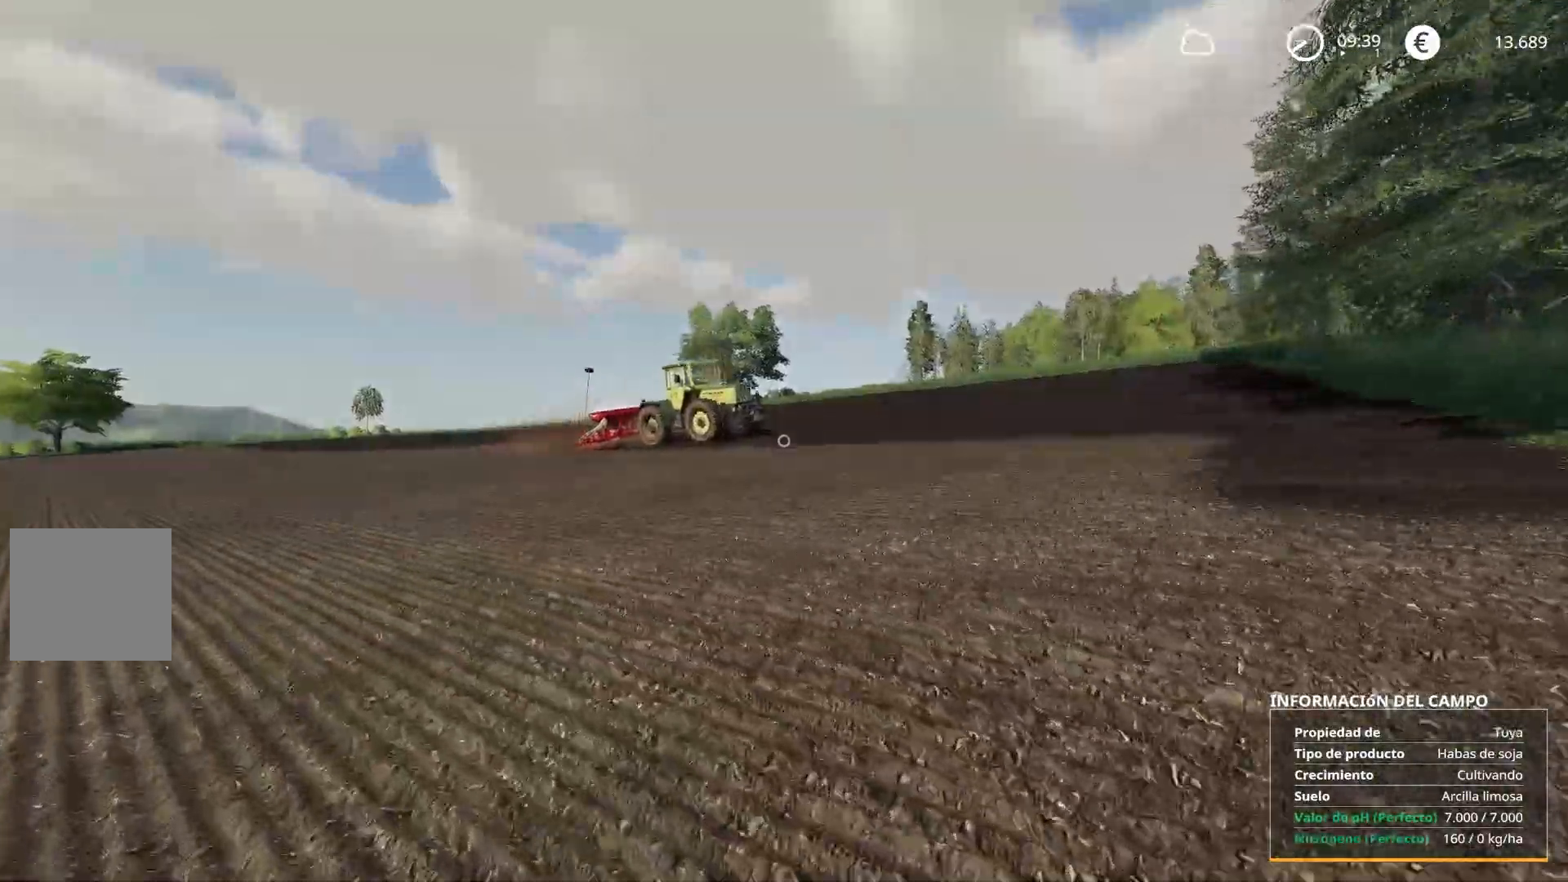
{"buttons": ["R2"], "left_stick": "up-left", "right_stick": "right", "events": []}
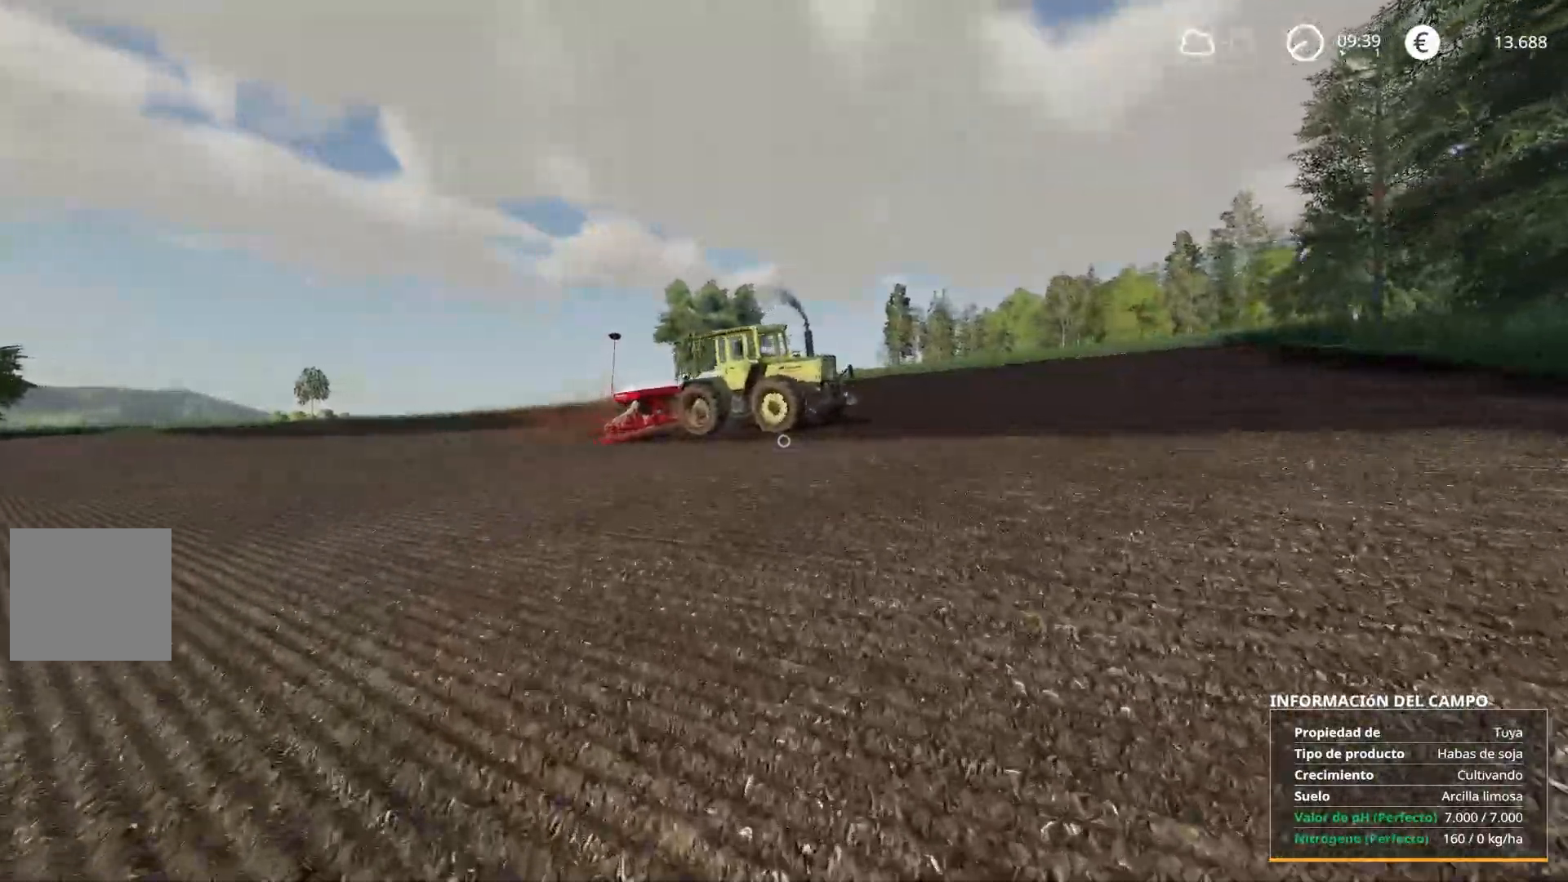
{"buttons": ["R2"], "left_stick": "up-left", "right_stick": "right", "events": []}
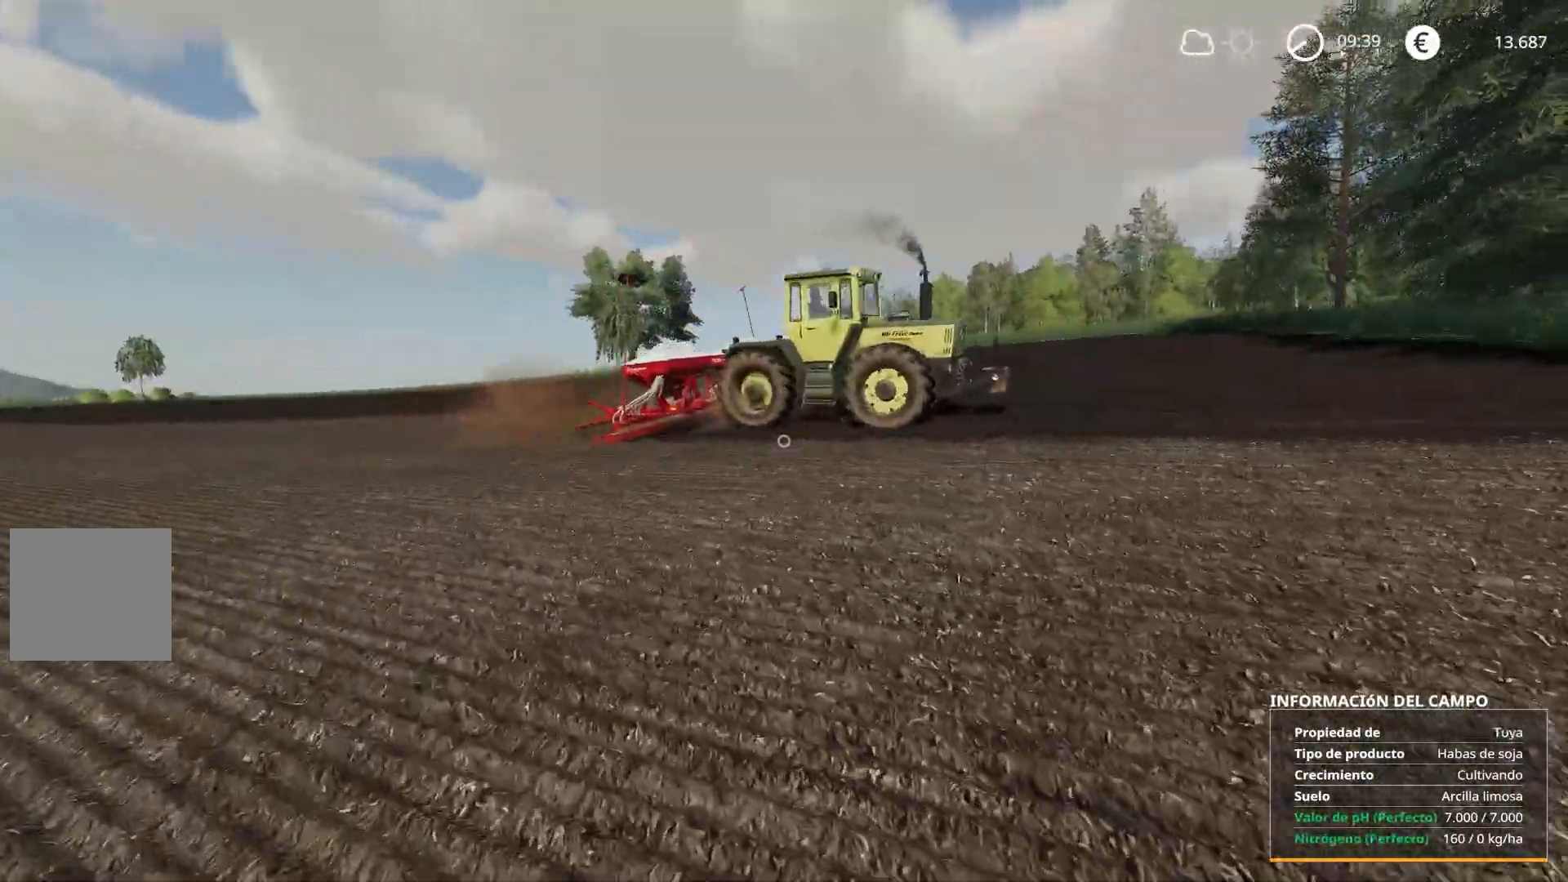
{"buttons": [], "left_stick": "up-left", "right_stick": "right", "events": [[201, "R2", "up"]]}
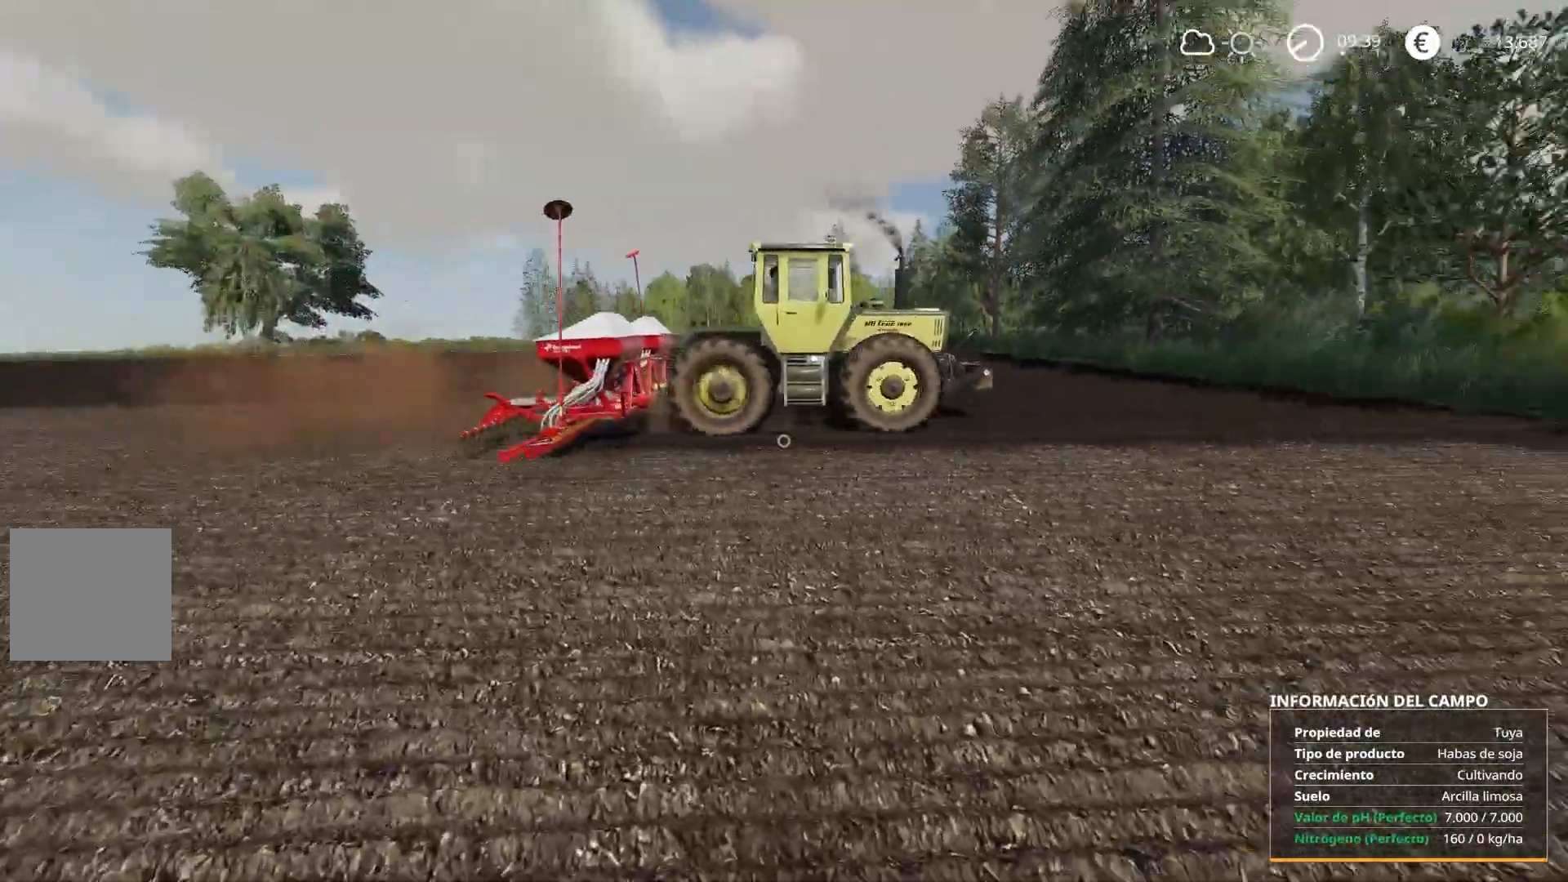
{"buttons": [], "left_stick": "up-left", "right_stick": "right", "events": [[200, "left_stick", "center"], [267, "left_stick", "up-left"], [267, "right_stick", "center"], [484, "right_stick", "right"]]}
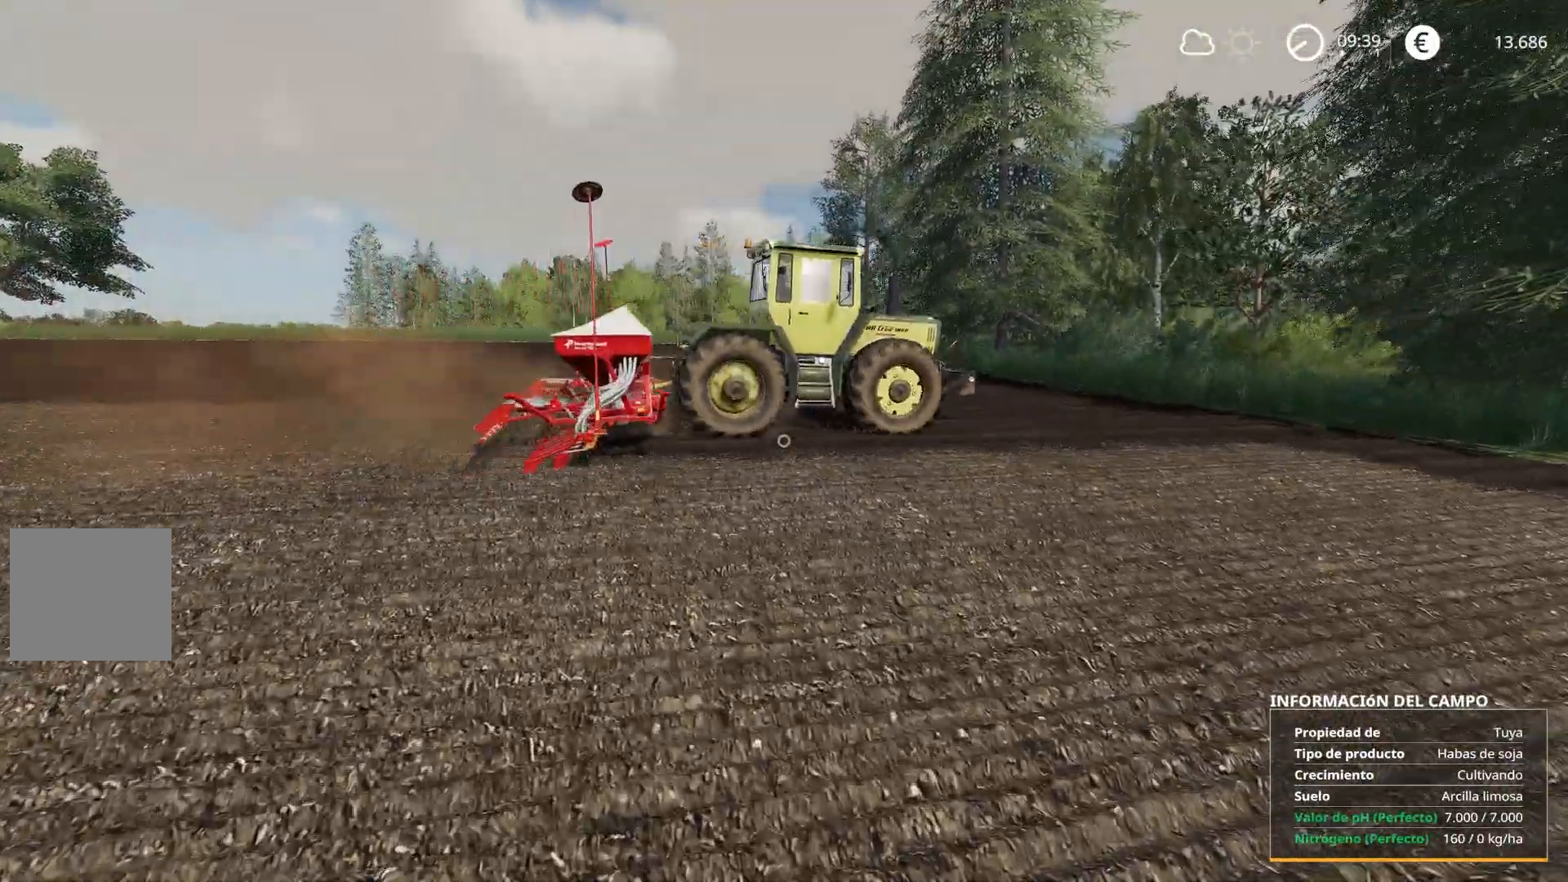
{"buttons": ["R2"], "left_stick": "up", "right_stick": "right", "events": [[50, "R2", "down"], [201, "left_stick", "up"]]}
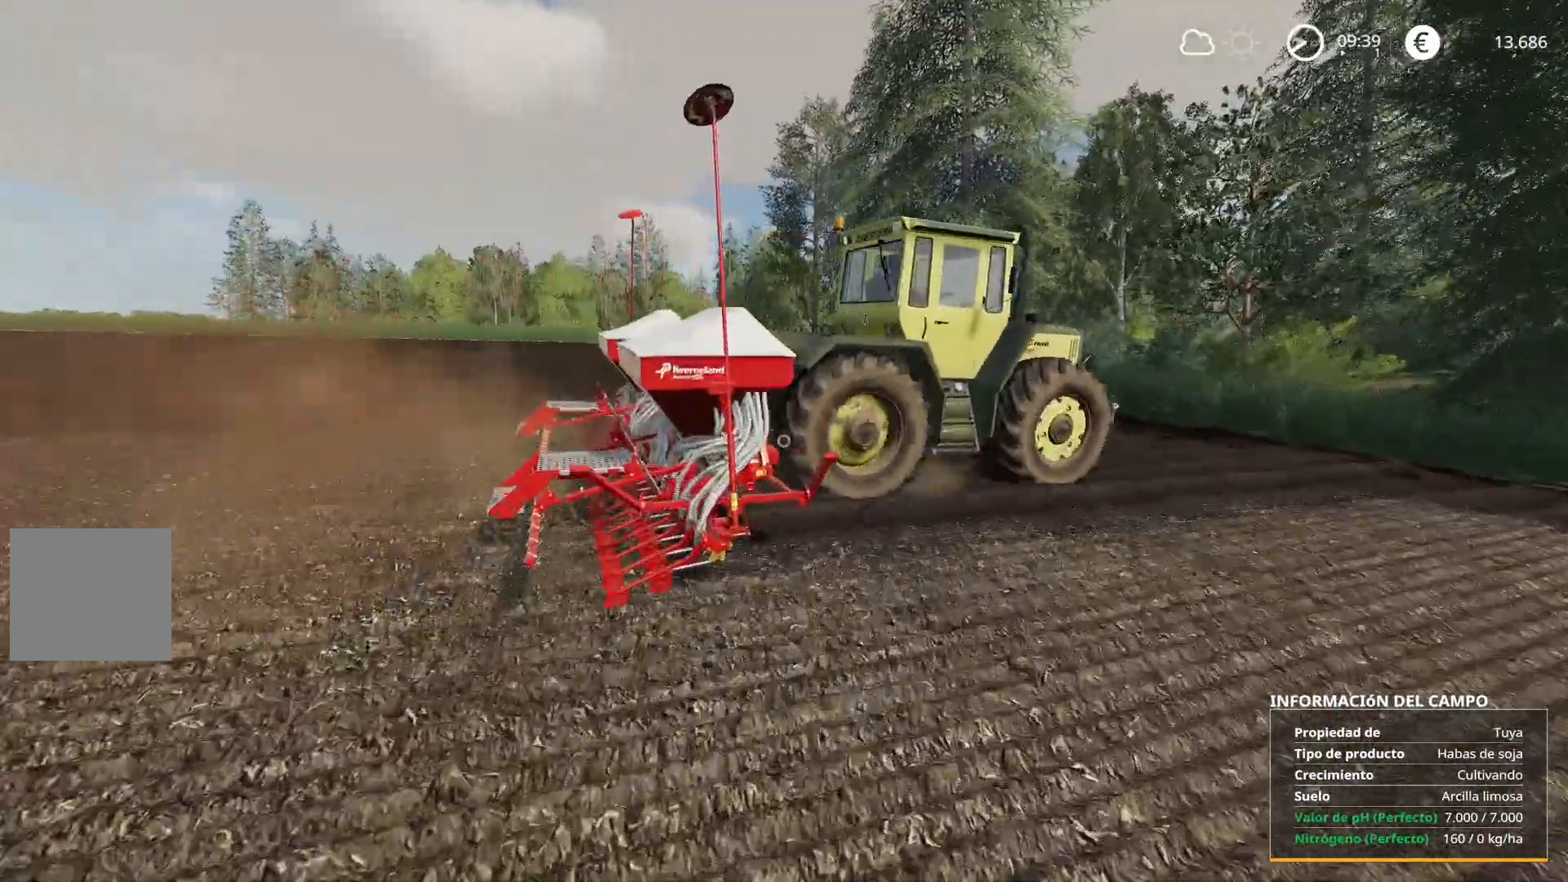
{"buttons": ["R2"], "left_stick": "up-right", "right_stick": "center", "events": [[167, "left_stick", "up-right"], [233, "right_stick", "center"]]}
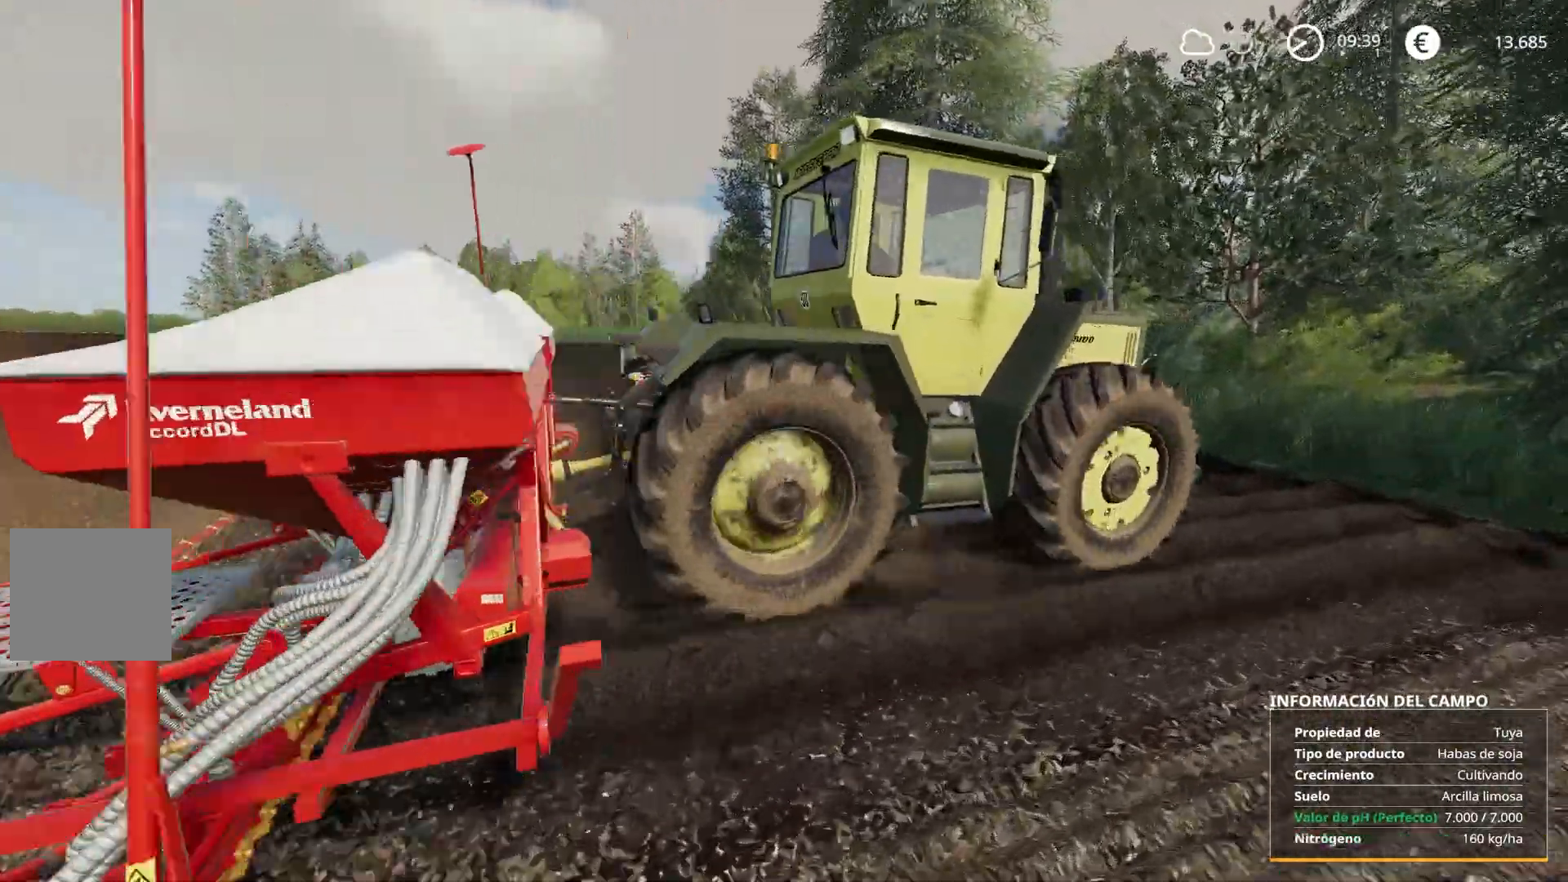
{"buttons": ["A"], "left_stick": "right", "right_stick": "center", "events": [[334, "A", "down"], [418, "R2", "up"], [468, "left_stick", "right"]]}
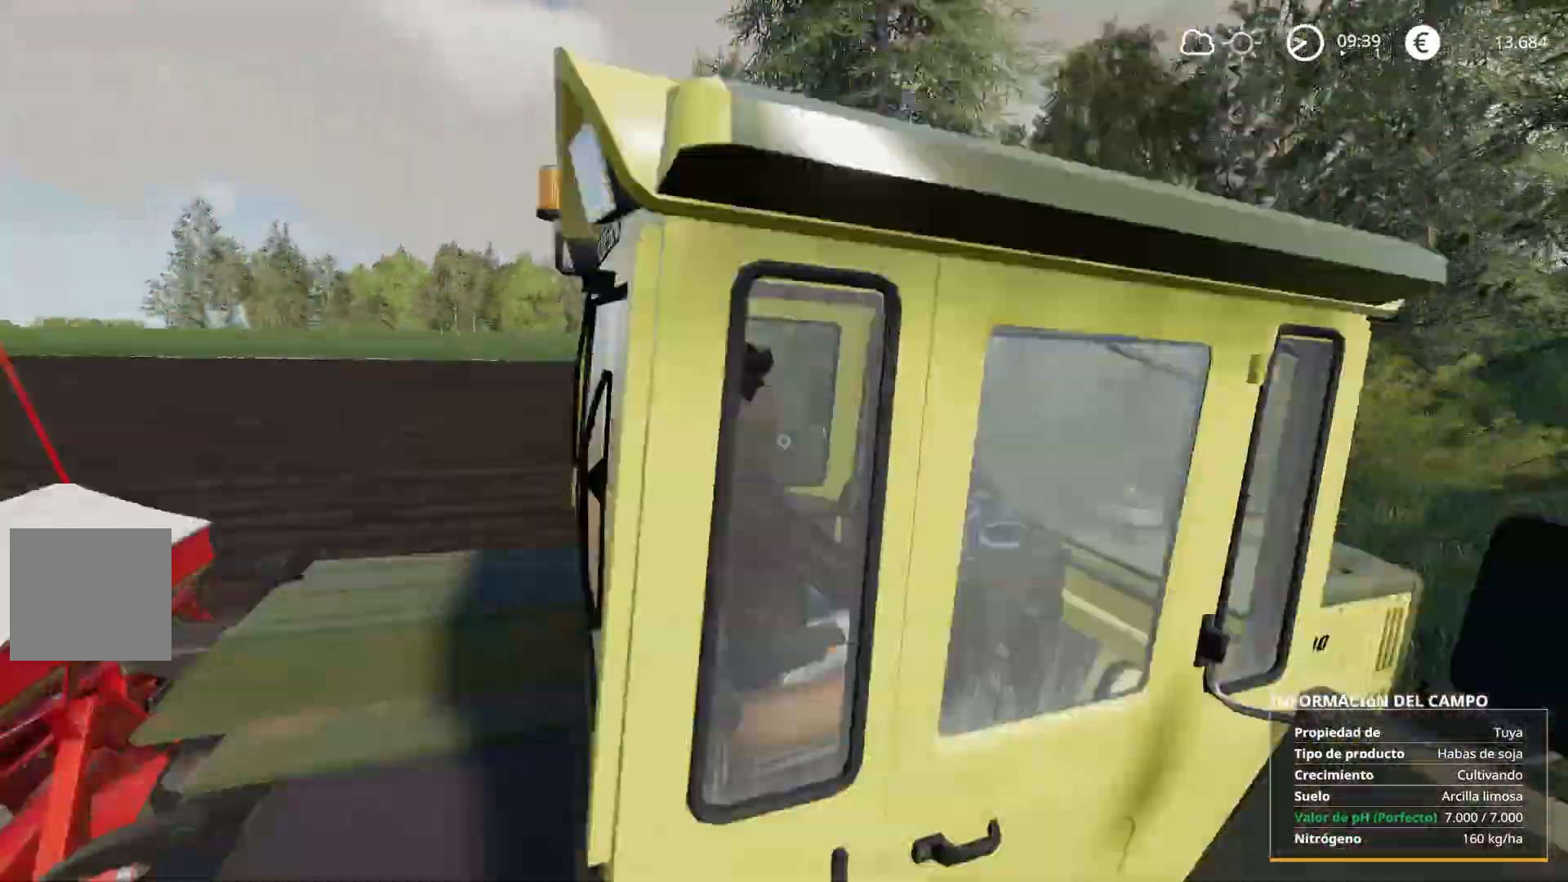
{"buttons": [], "left_stick": "center", "right_stick": "center", "events": [[67, "A", "up"], [67, "R1", "down"], [67, "left_stick", "center"], [133, "DPAD_RIGHT", "down"], [267, "DPAD_RIGHT", "up"], [267, "R1", "up"]]}
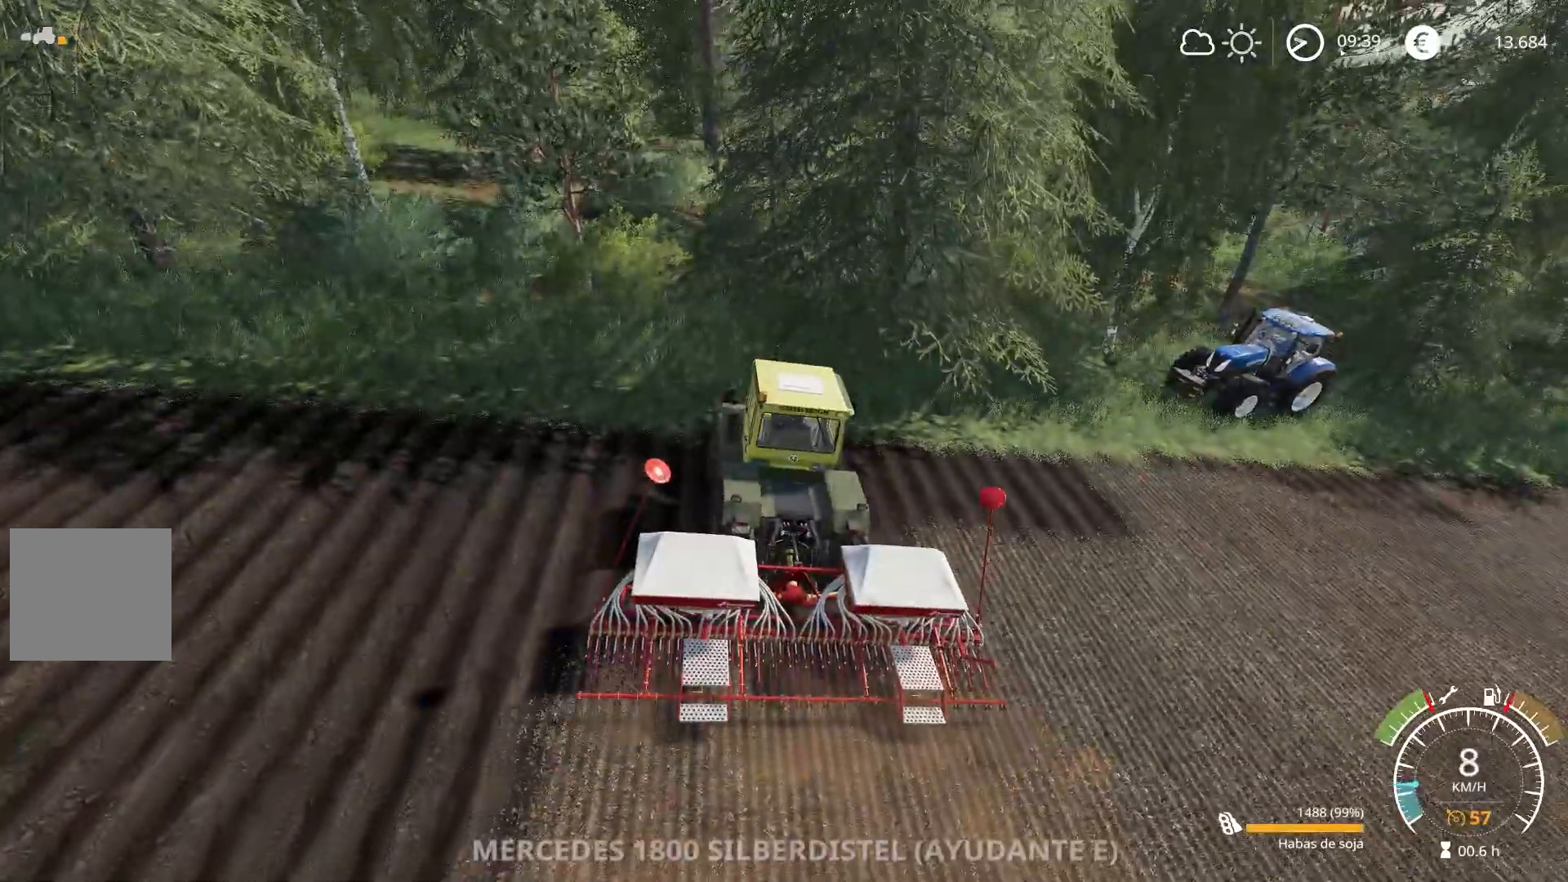
{"buttons": [], "left_stick": "center", "right_stick": "center", "events": []}
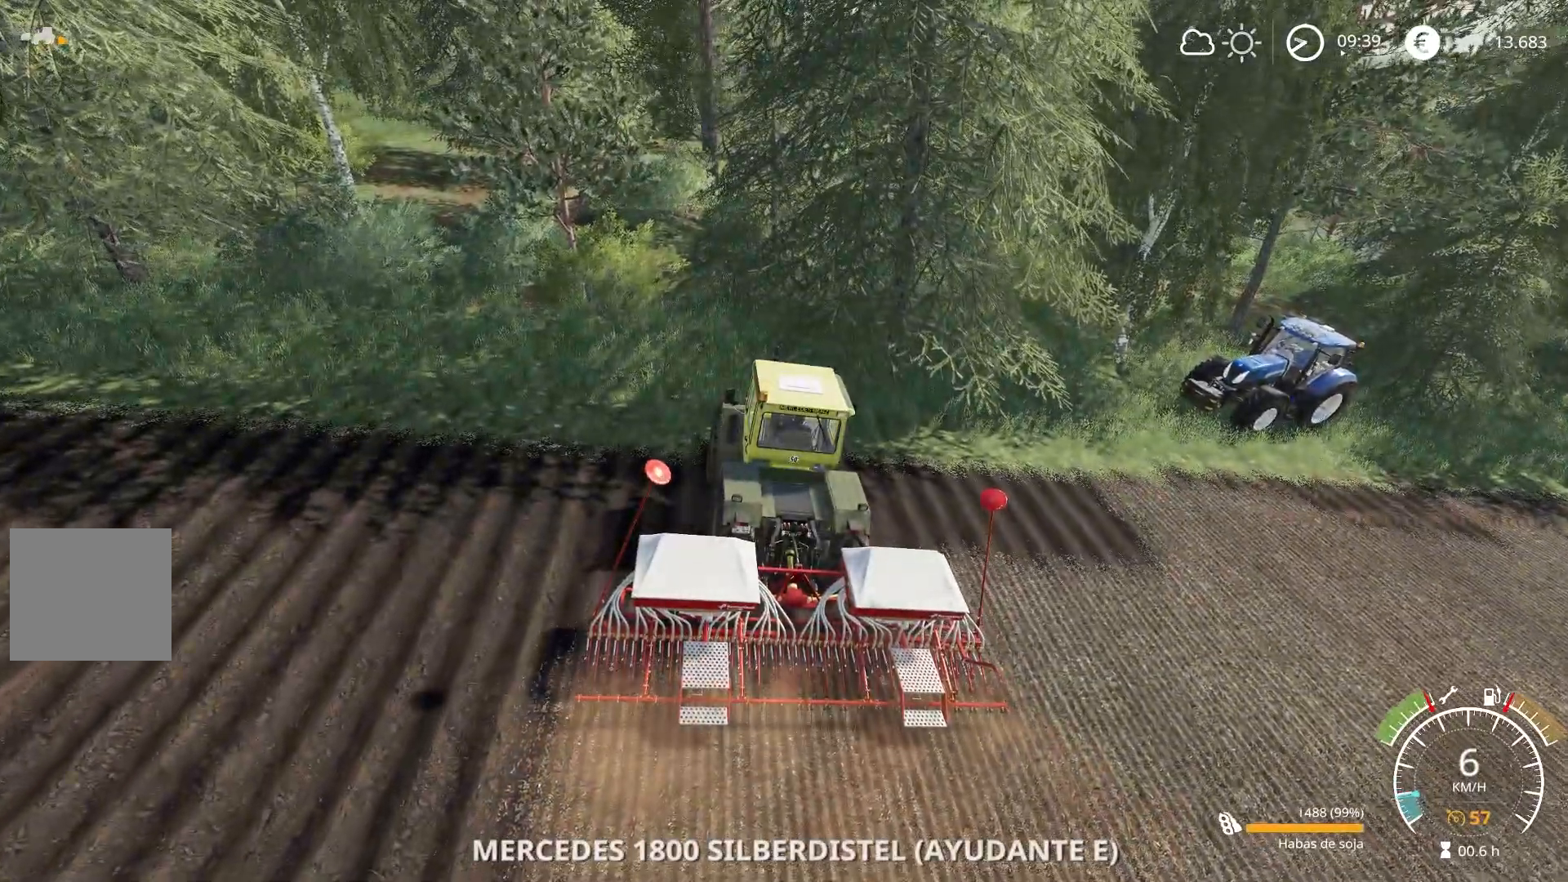
{"buttons": [], "left_stick": "center", "right_stick": "center", "events": []}
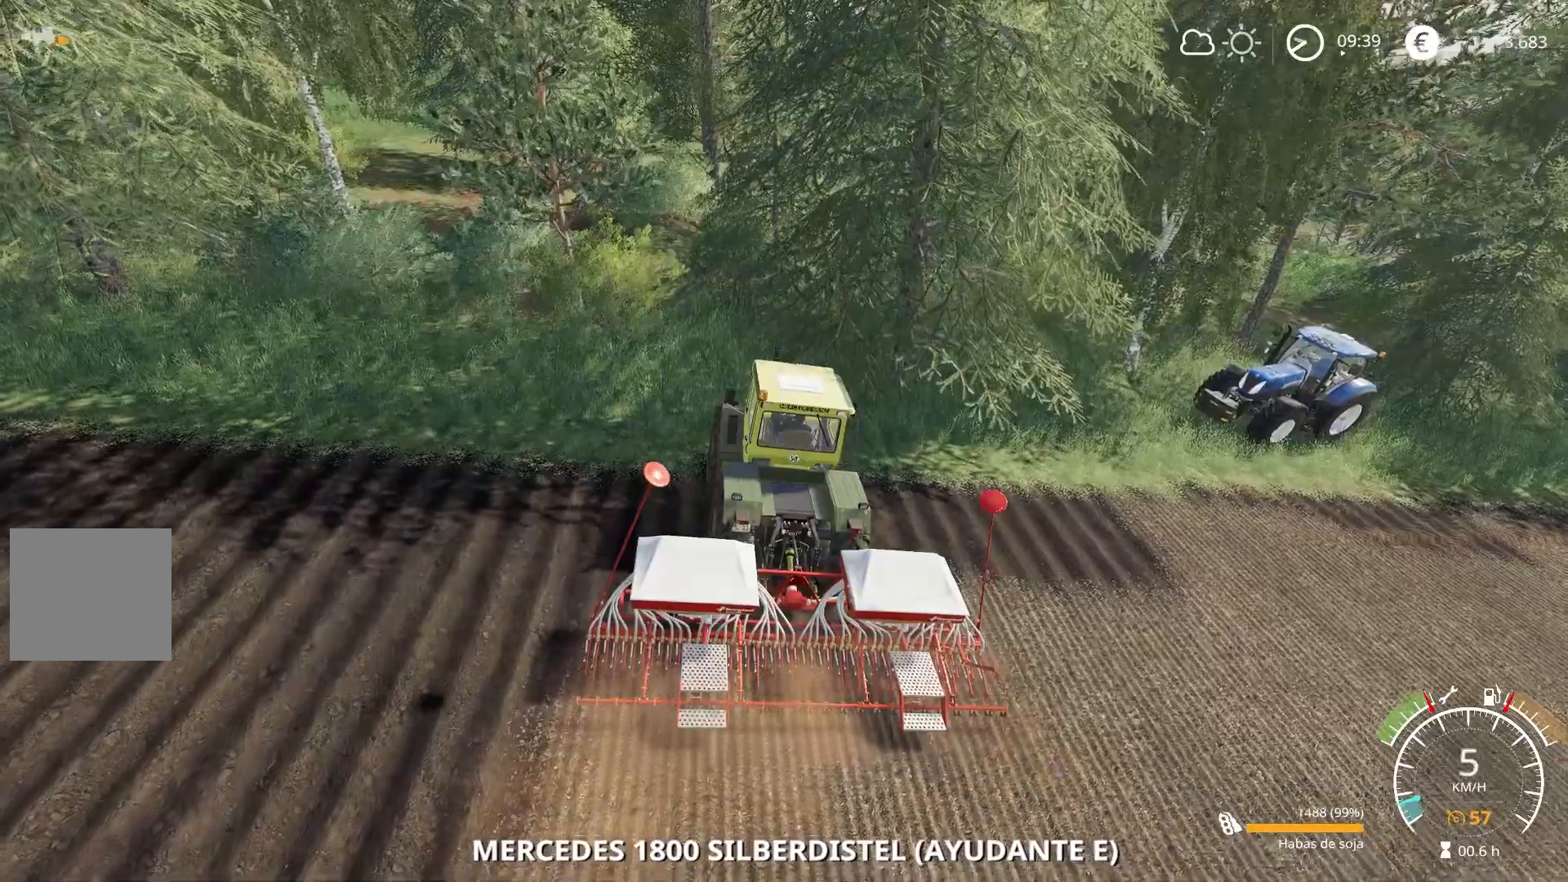
{"buttons": [], "left_stick": "center", "right_stick": "center", "events": []}
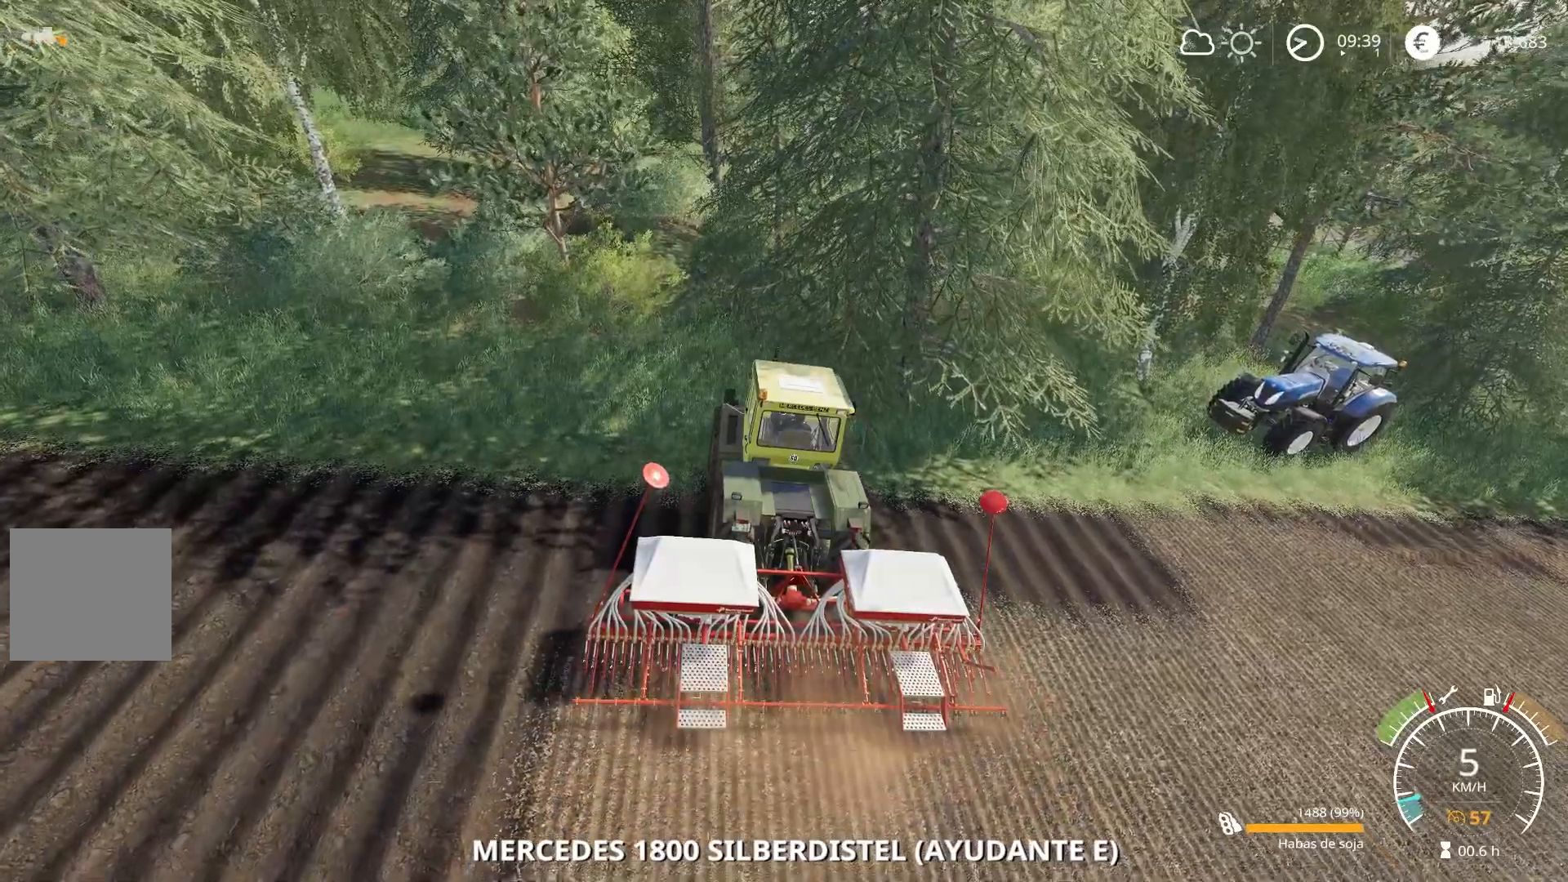
{"buttons": [], "left_stick": "center", "right_stick": "center", "events": []}
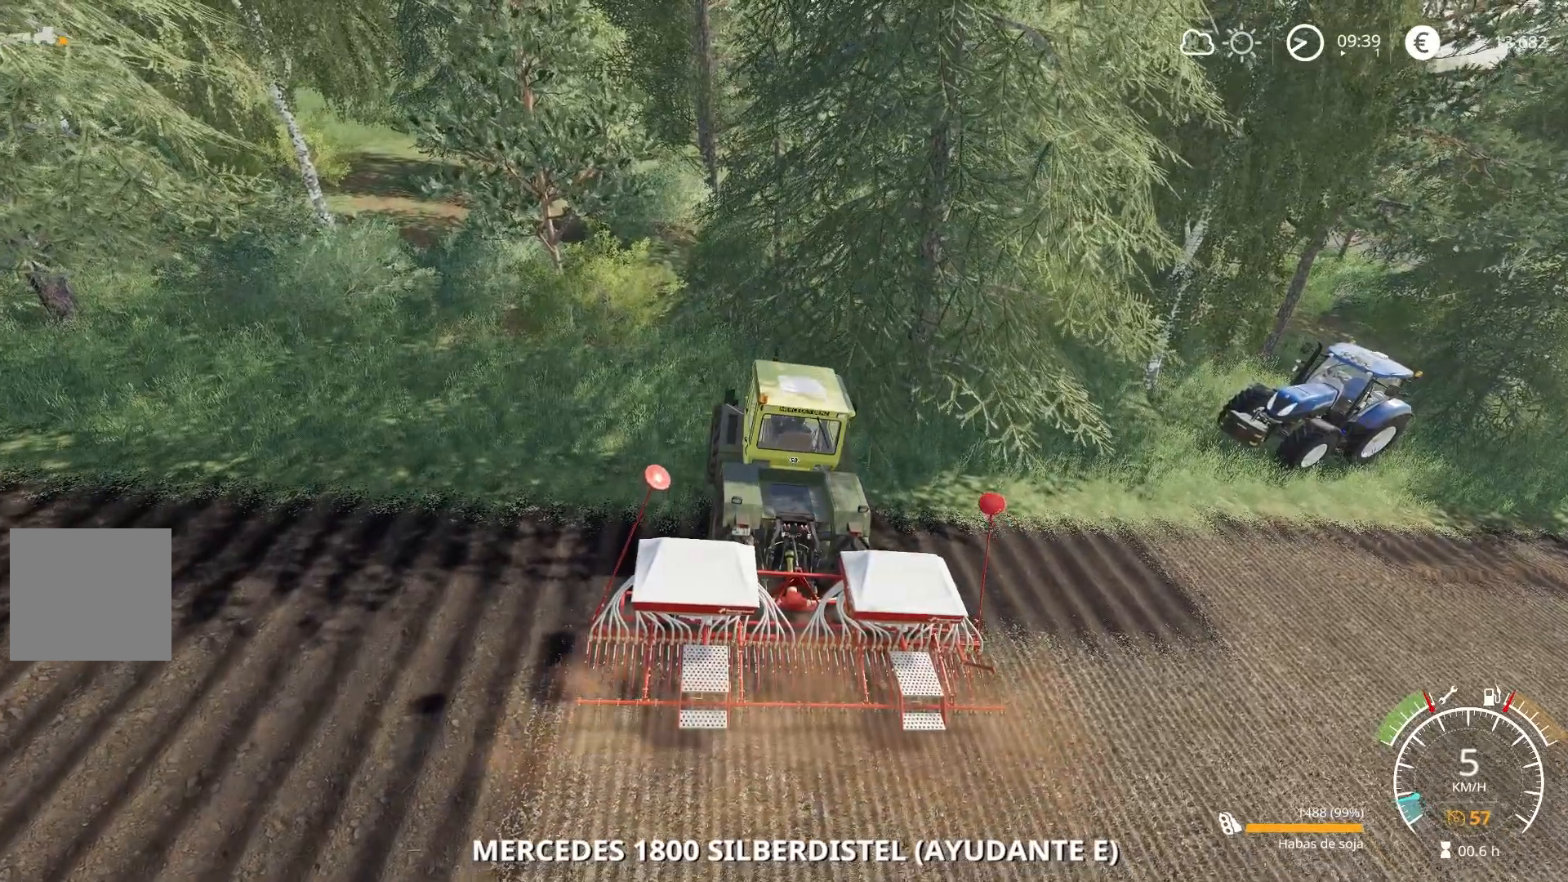
{"buttons": [], "left_stick": "center", "right_stick": "center", "events": []}
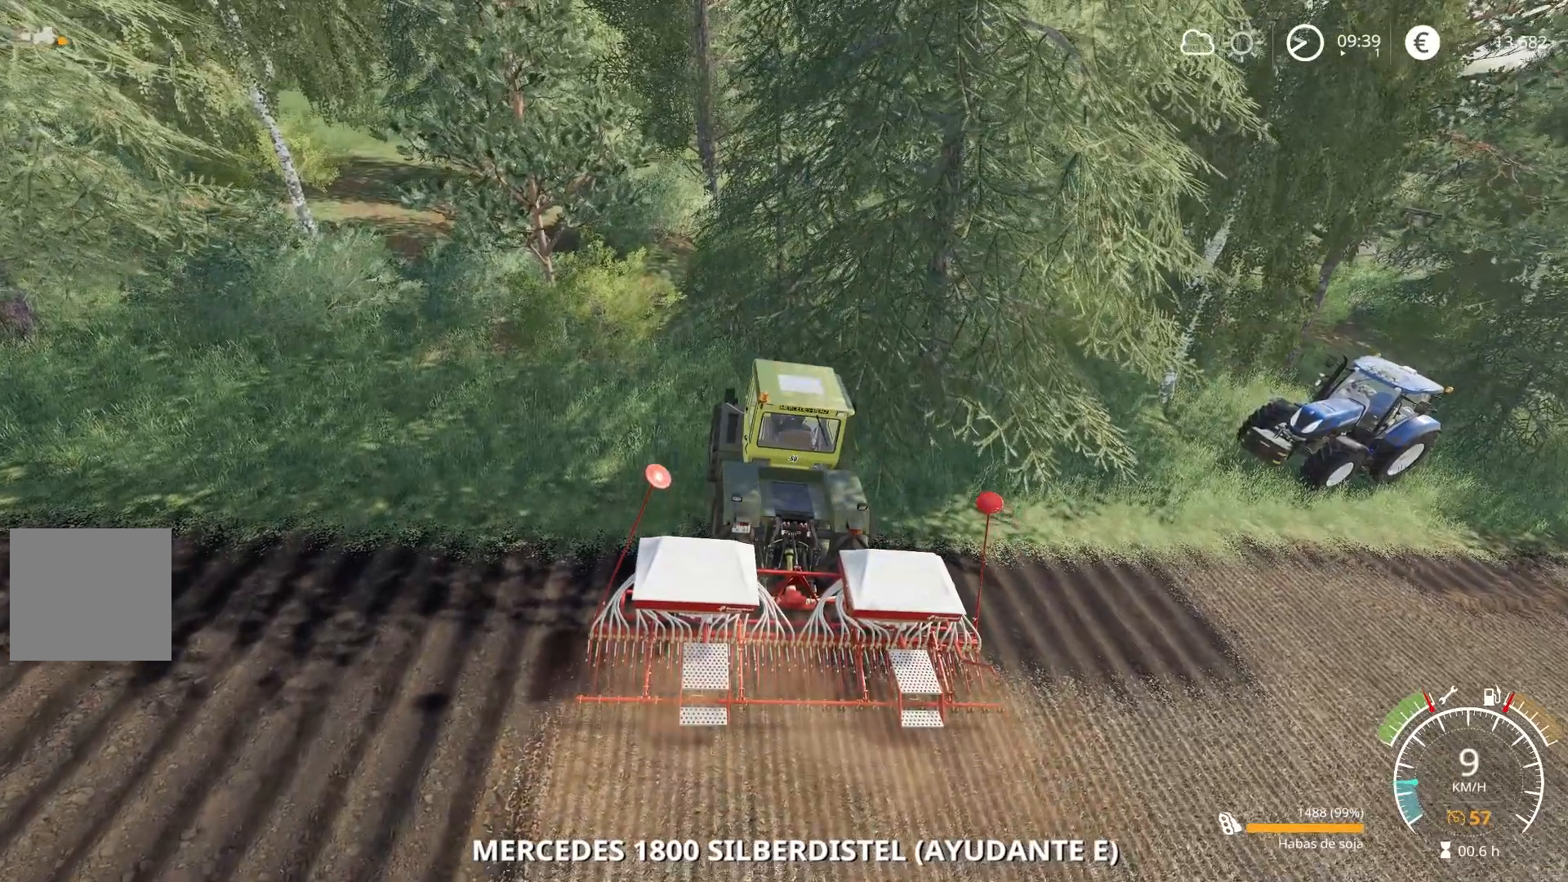
{"buttons": [], "left_stick": "center", "right_stick": "center", "events": []}
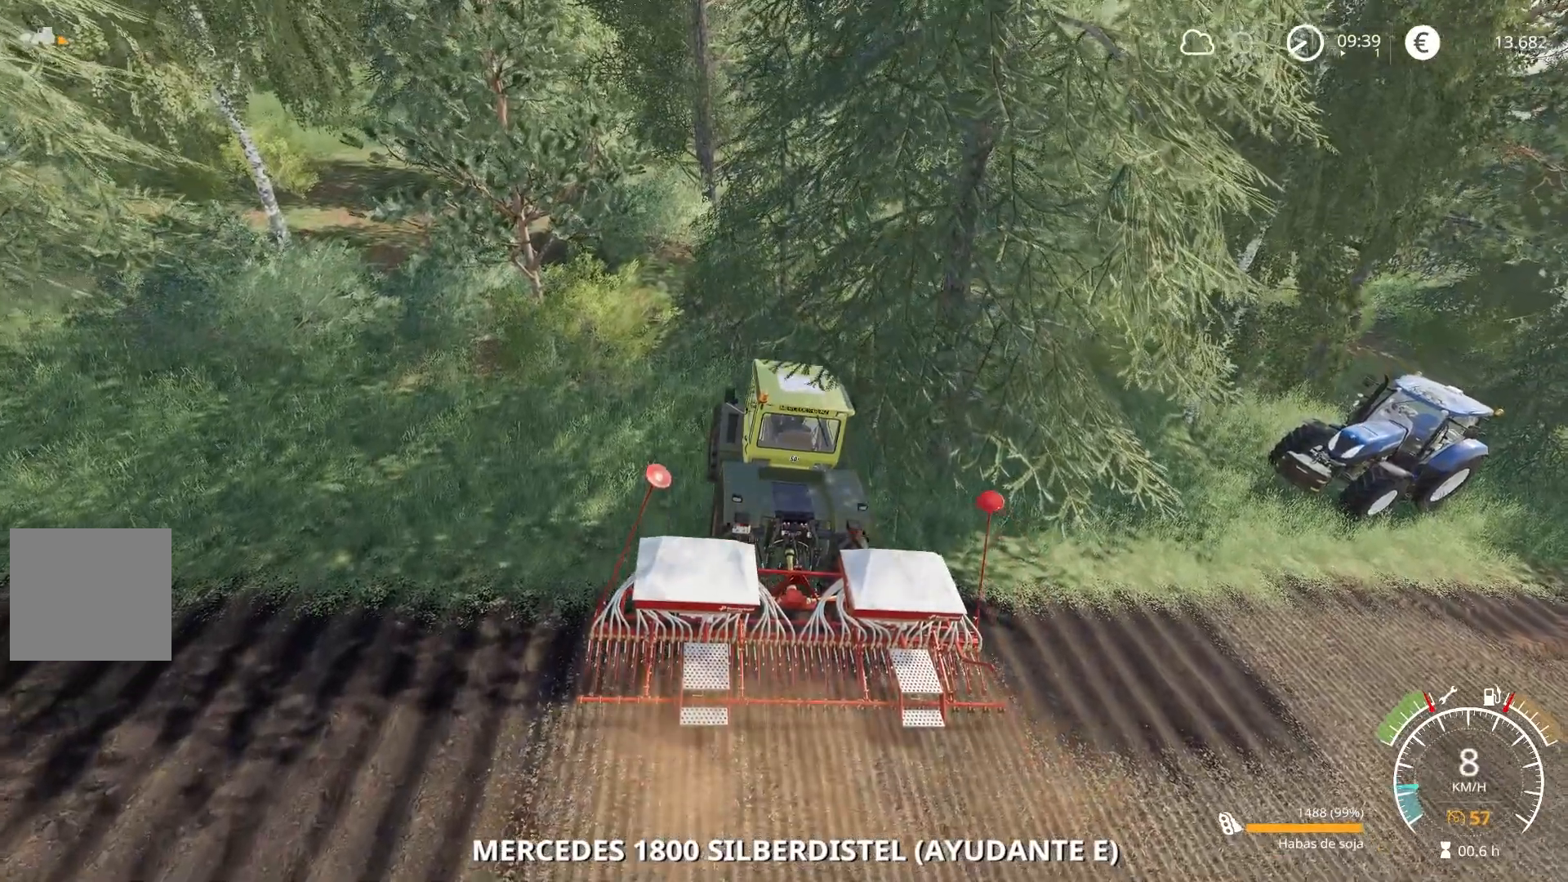
{"buttons": ["L2"], "left_stick": "center", "right_stick": "center", "events": [[333, "L2", "down"]]}
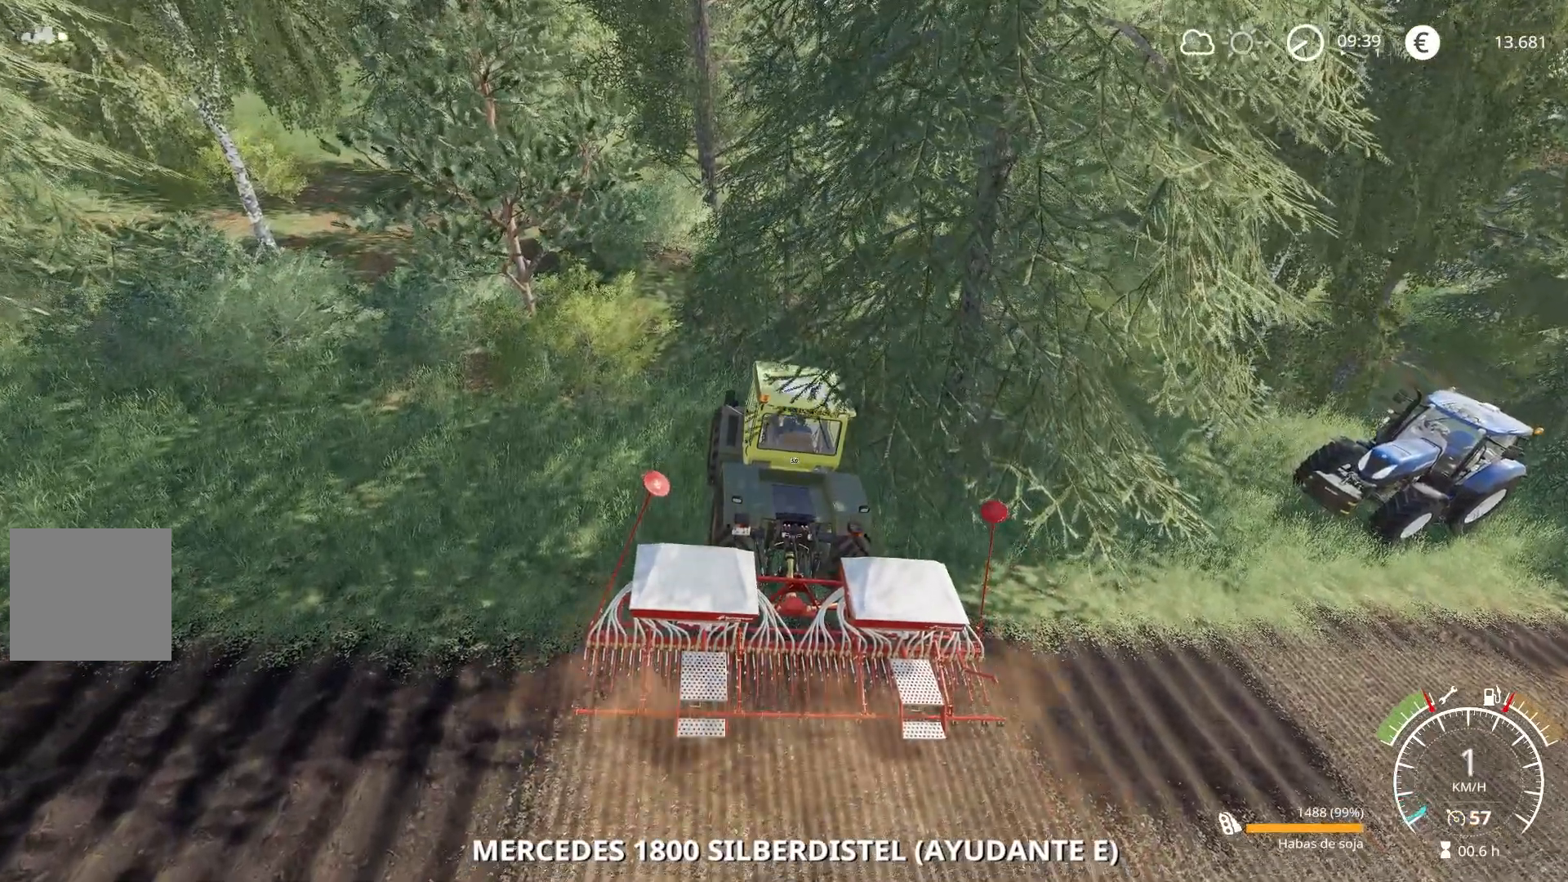
{"buttons": [], "left_stick": "center", "right_stick": "center", "events": [[484, "L2", "up"]]}
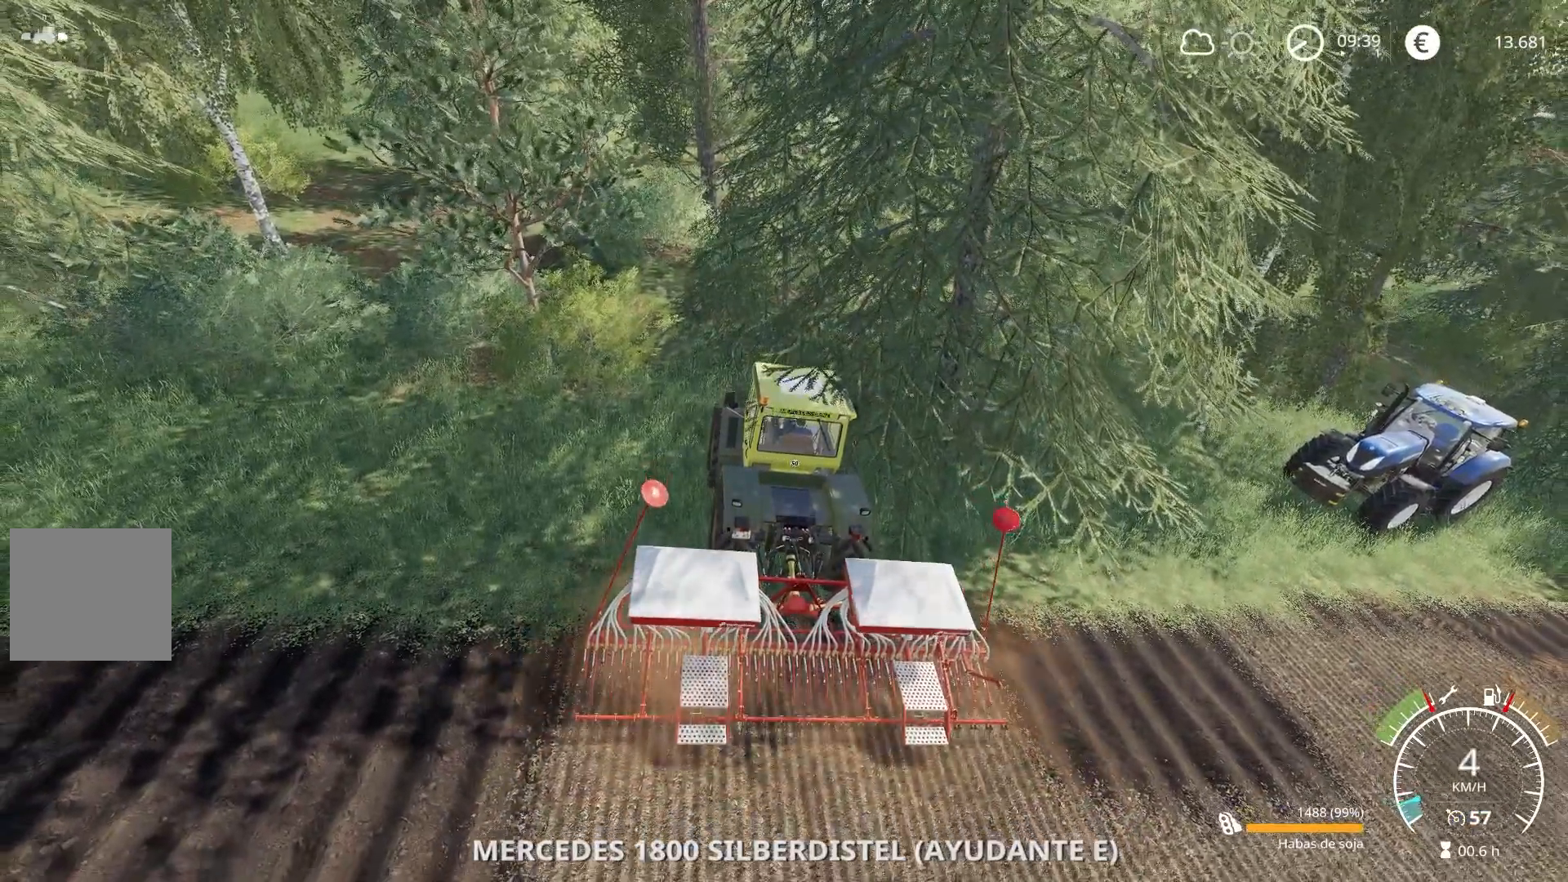
{"buttons": ["L1"], "left_stick": "center", "right_stick": "center", "events": [[350, "L1", "down"]]}
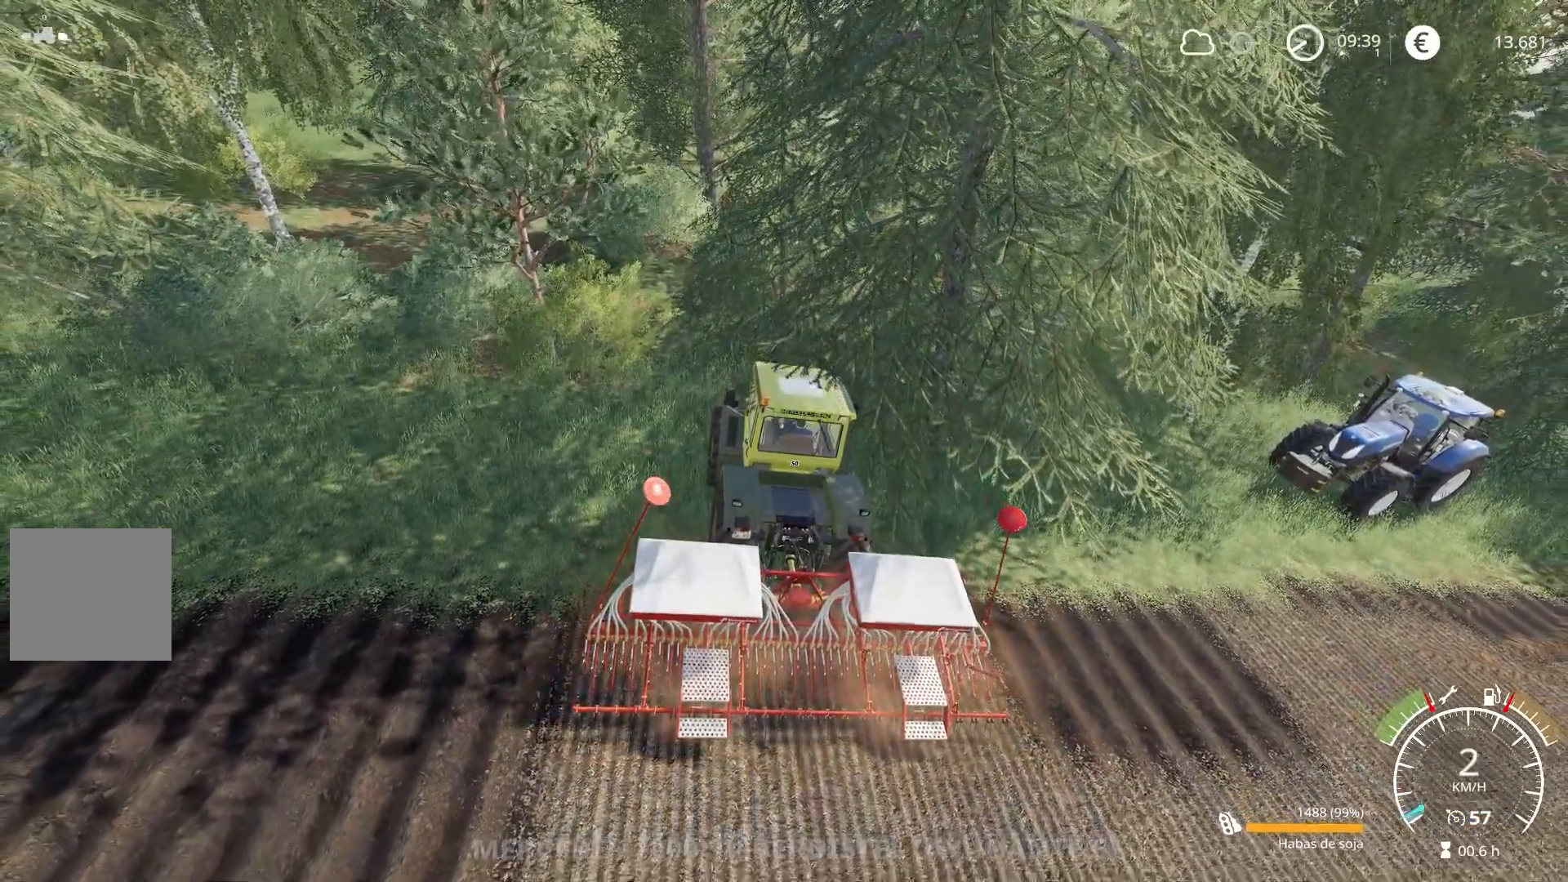
{"buttons": [], "left_stick": "center", "right_stick": "center", "events": [[167, "B", "down"], [217, "B", "up"], [401, "L1", "up"]]}